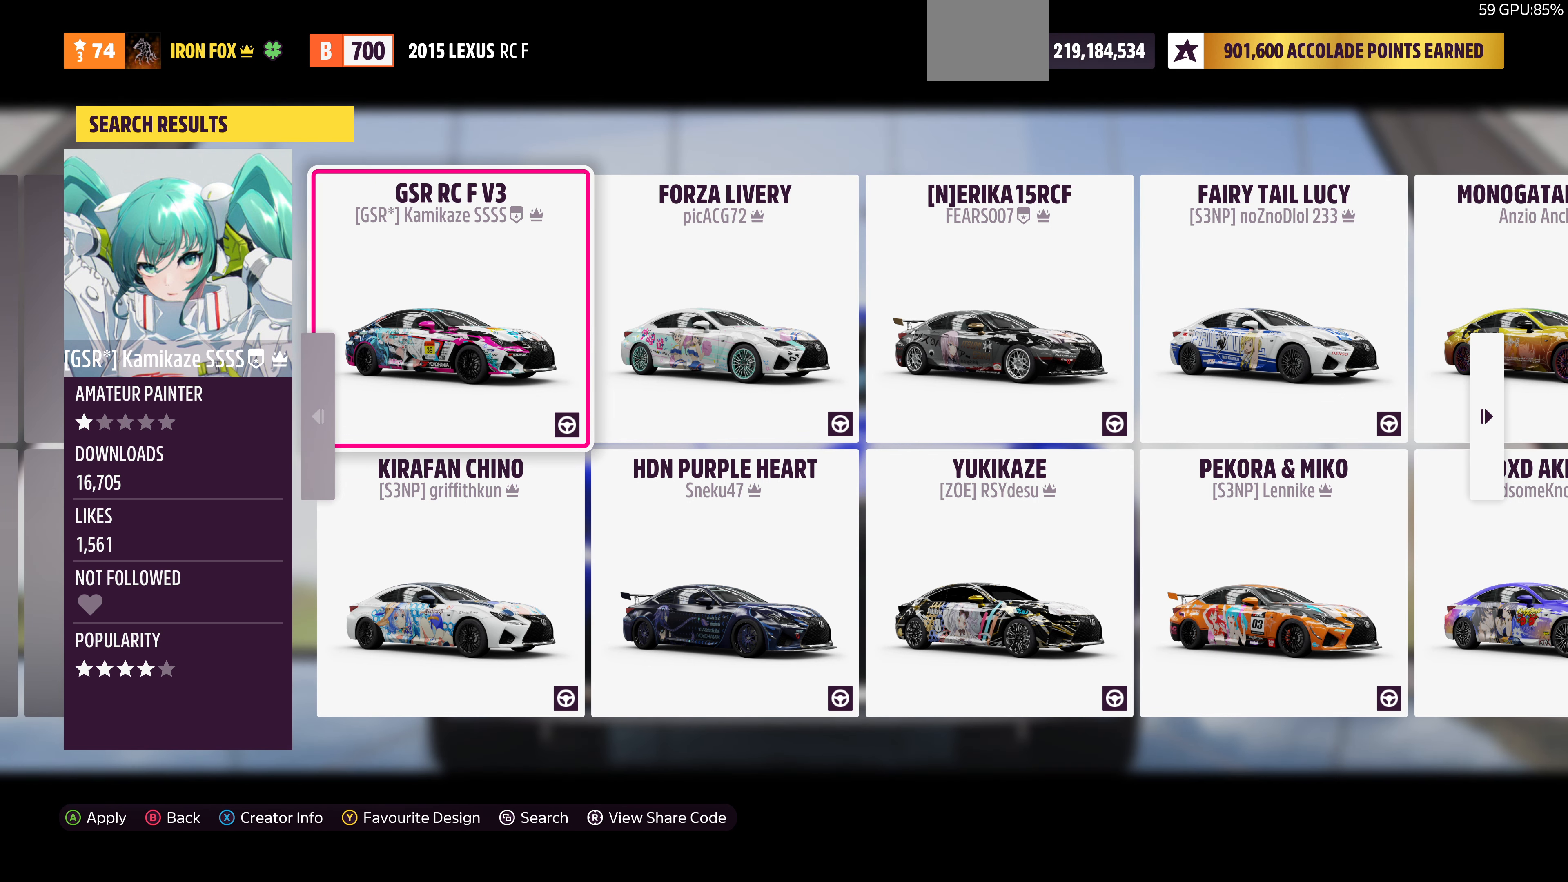
Gameplay with a controller (PlayStation layout); each line is a JSON object with the inputs held at the frame after it. "events" lists button and stick changes between this image and that frame as [ms after this image, input, new state], when the widget could be followed in between.
{"buttons": [], "left_stick": "center", "right_stick": "center", "events": [[300, "DPAD_RIGHT", "down"], [434, "DPAD_RIGHT", "up"]]}
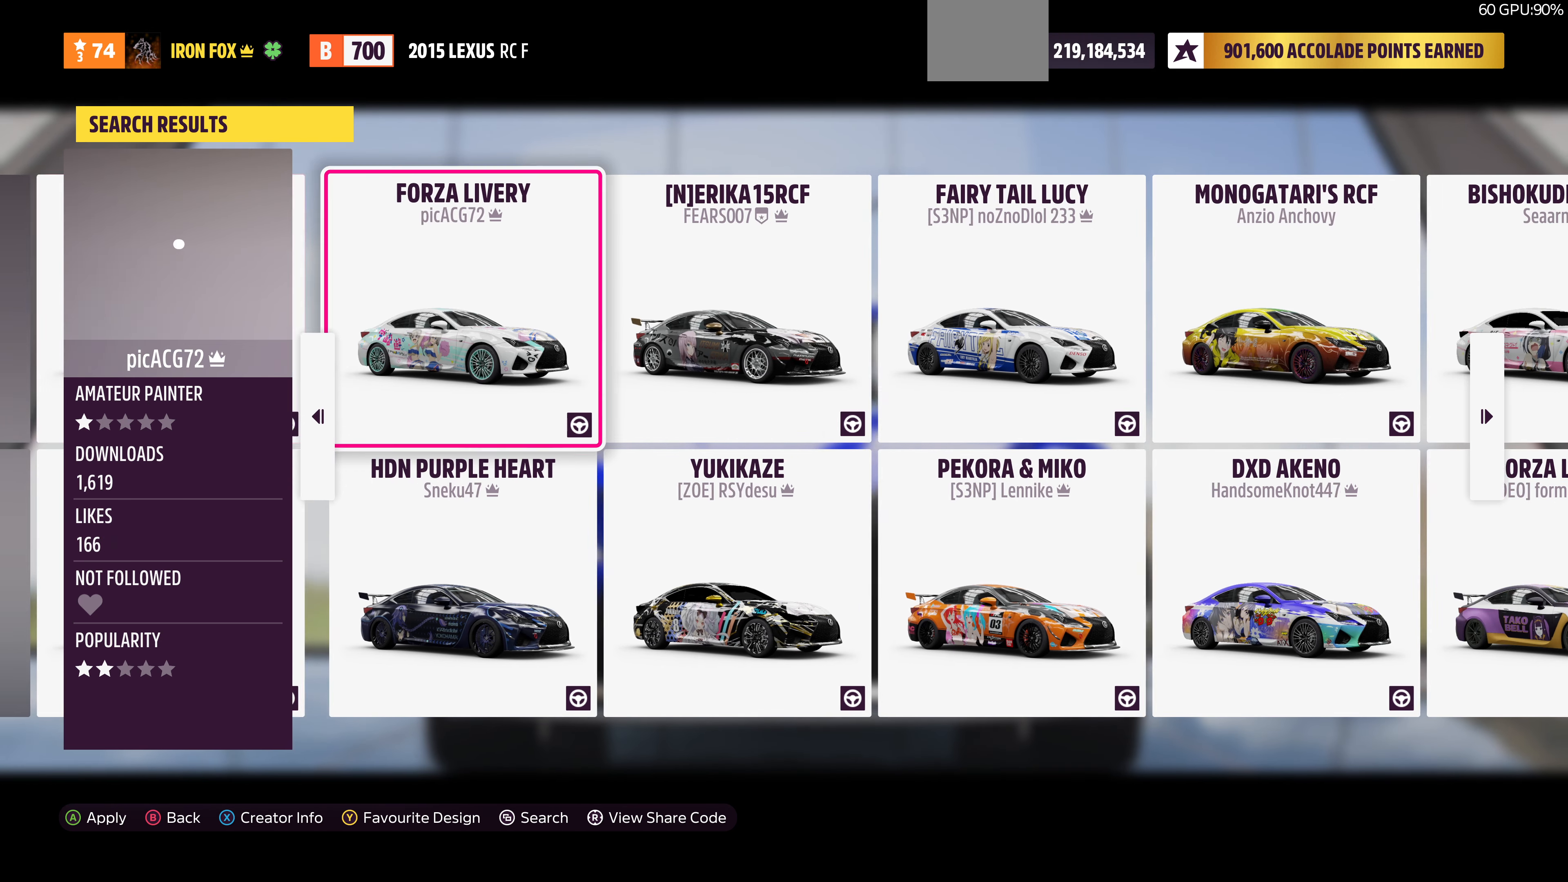
{"buttons": [], "left_stick": "center", "right_stick": "center", "events": []}
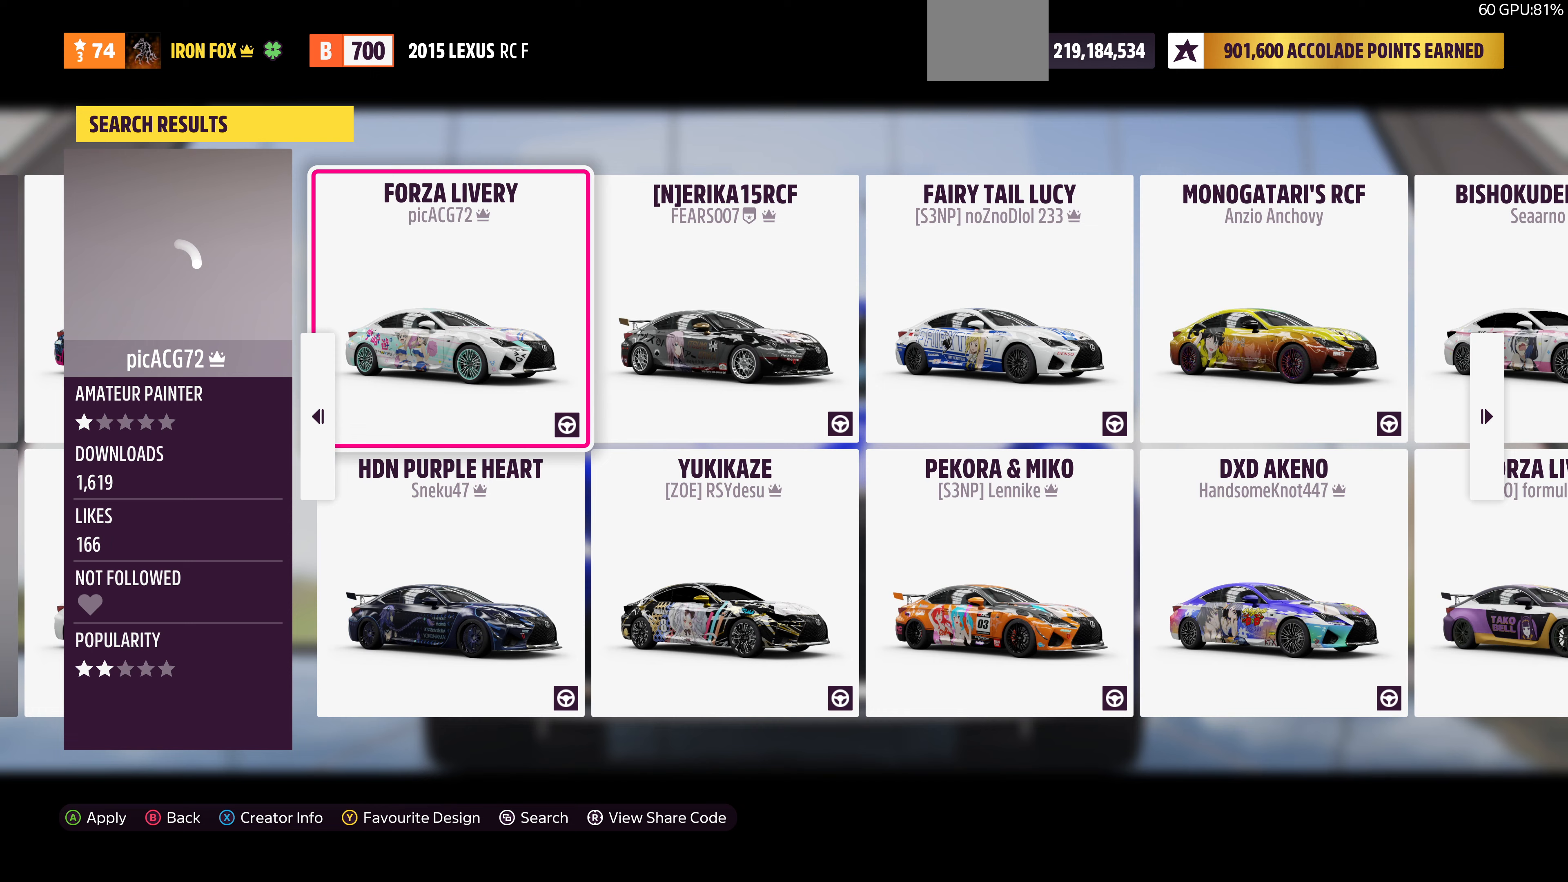
{"buttons": [], "left_stick": "center", "right_stick": "center", "events": []}
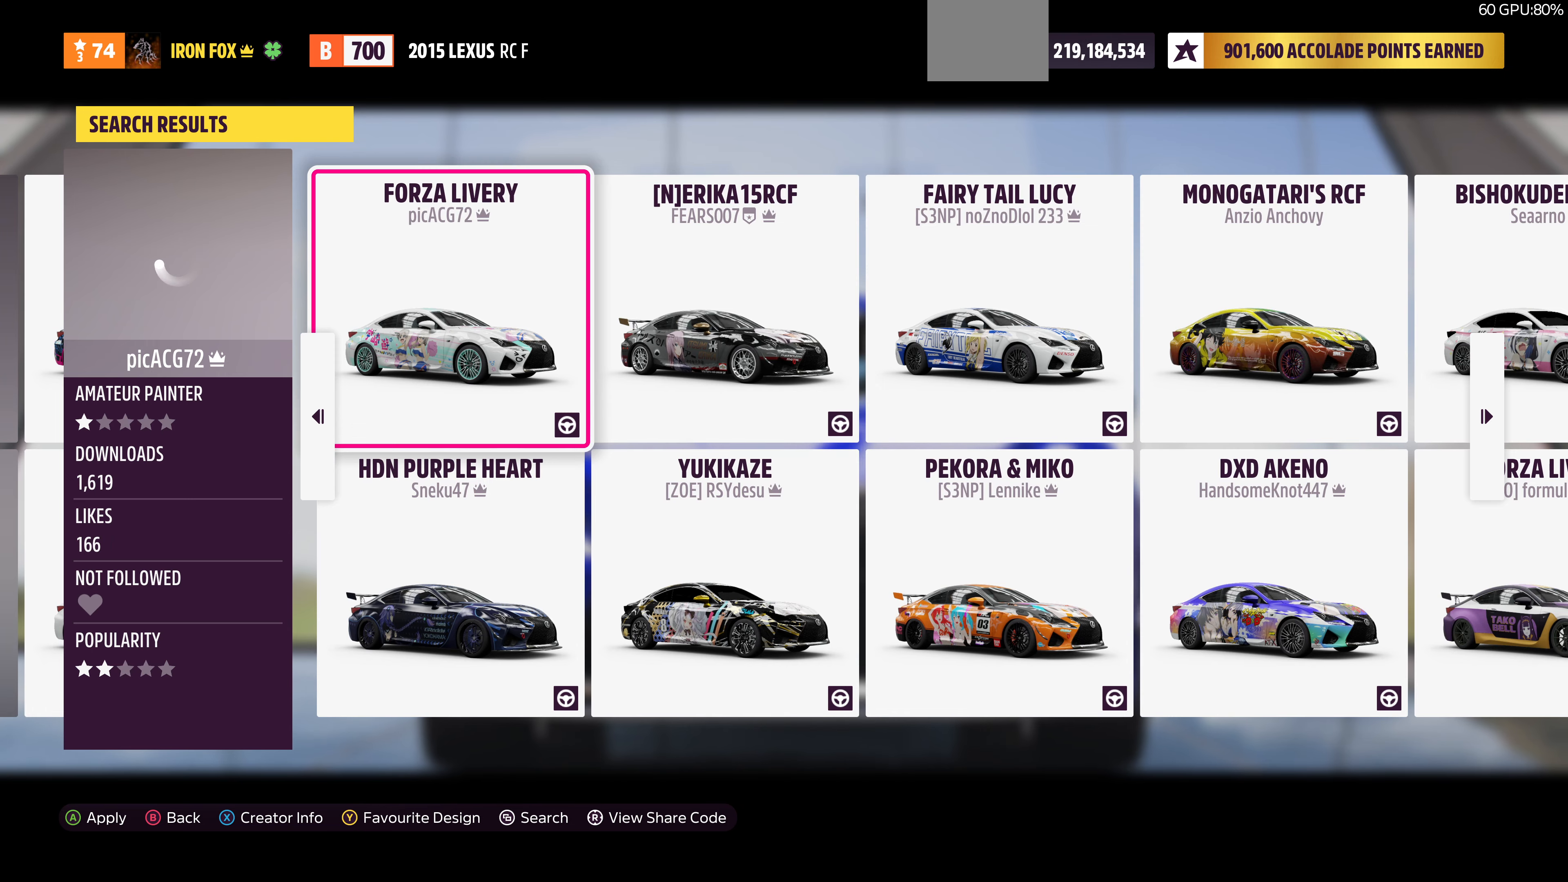
{"buttons": [], "left_stick": "center", "right_stick": "center", "events": [[233, "DPAD_RIGHT", "down"], [300, "DPAD_RIGHT", "up"]]}
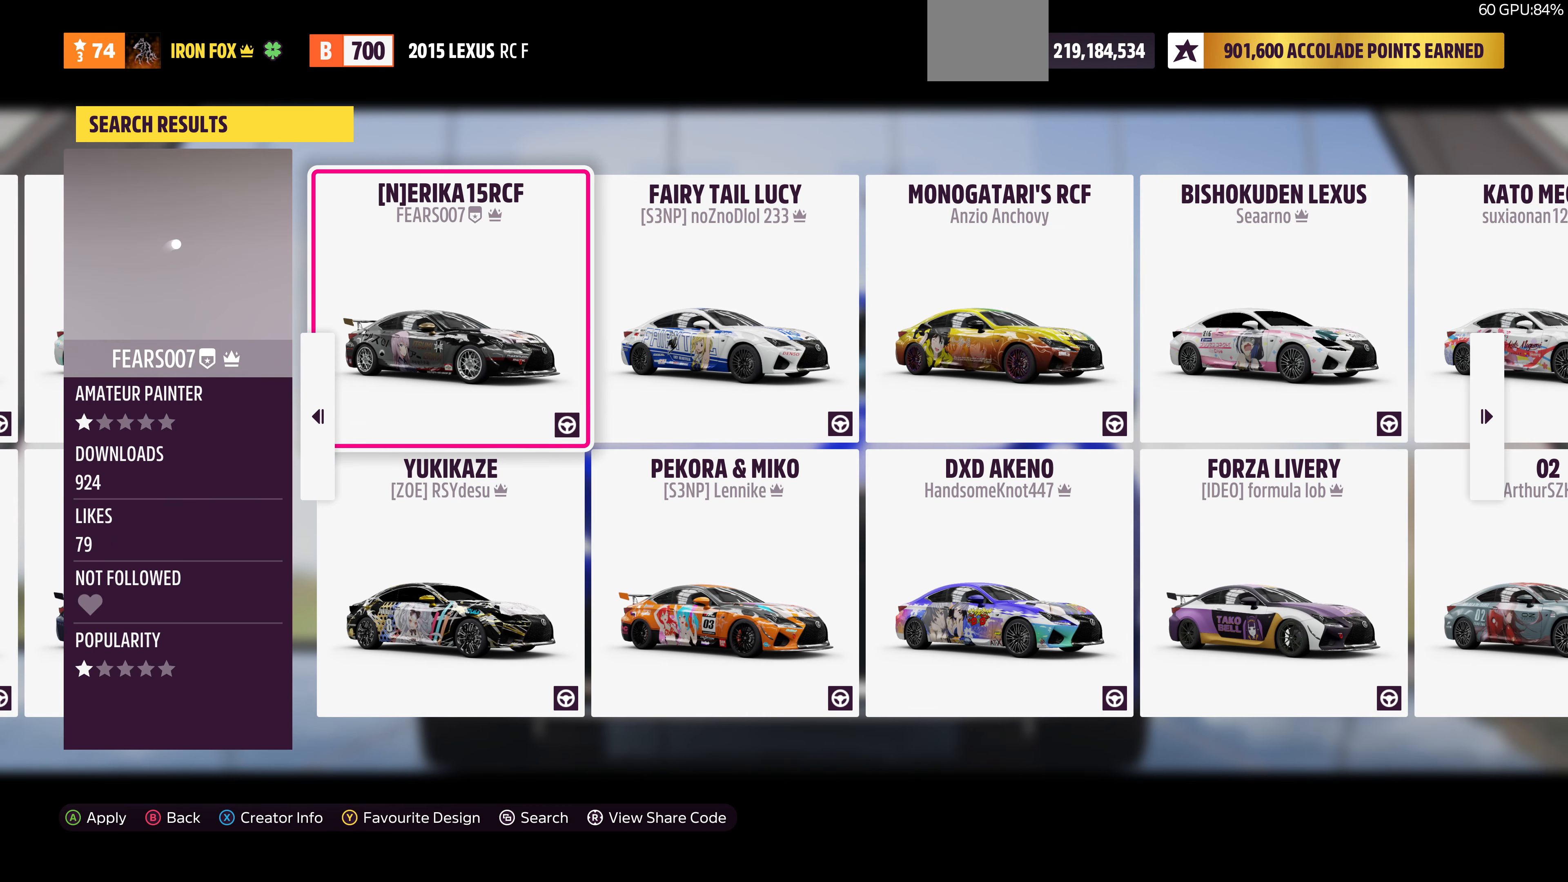
{"buttons": [], "left_stick": "center", "right_stick": "center", "events": []}
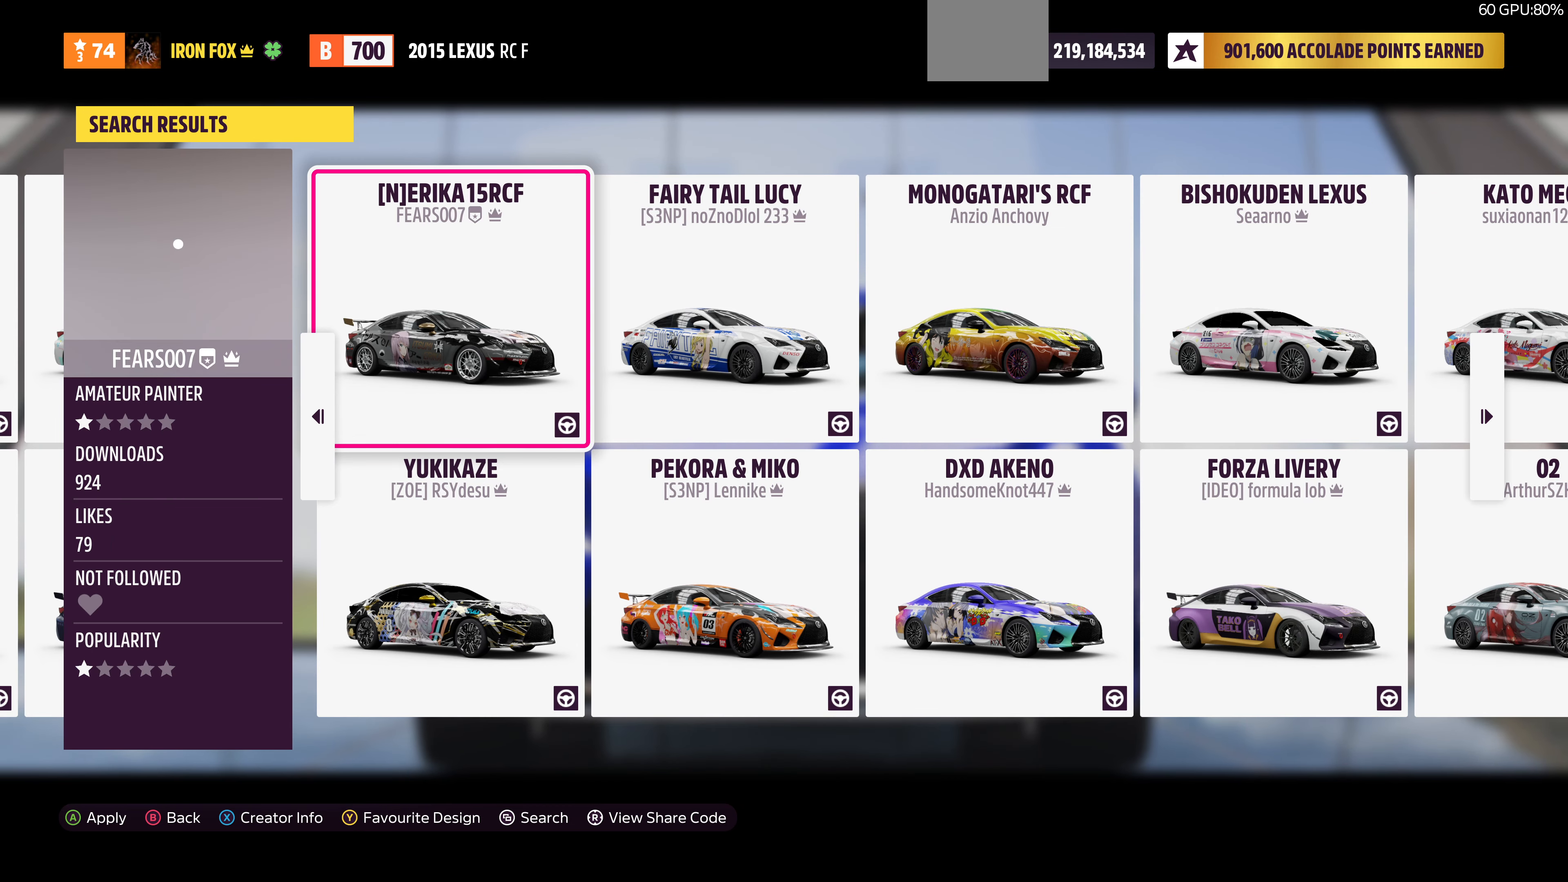
{"buttons": [], "left_stick": "center", "right_stick": "center", "events": [[33, "DPAD_RIGHT", "down"], [133, "DPAD_RIGHT", "up"]]}
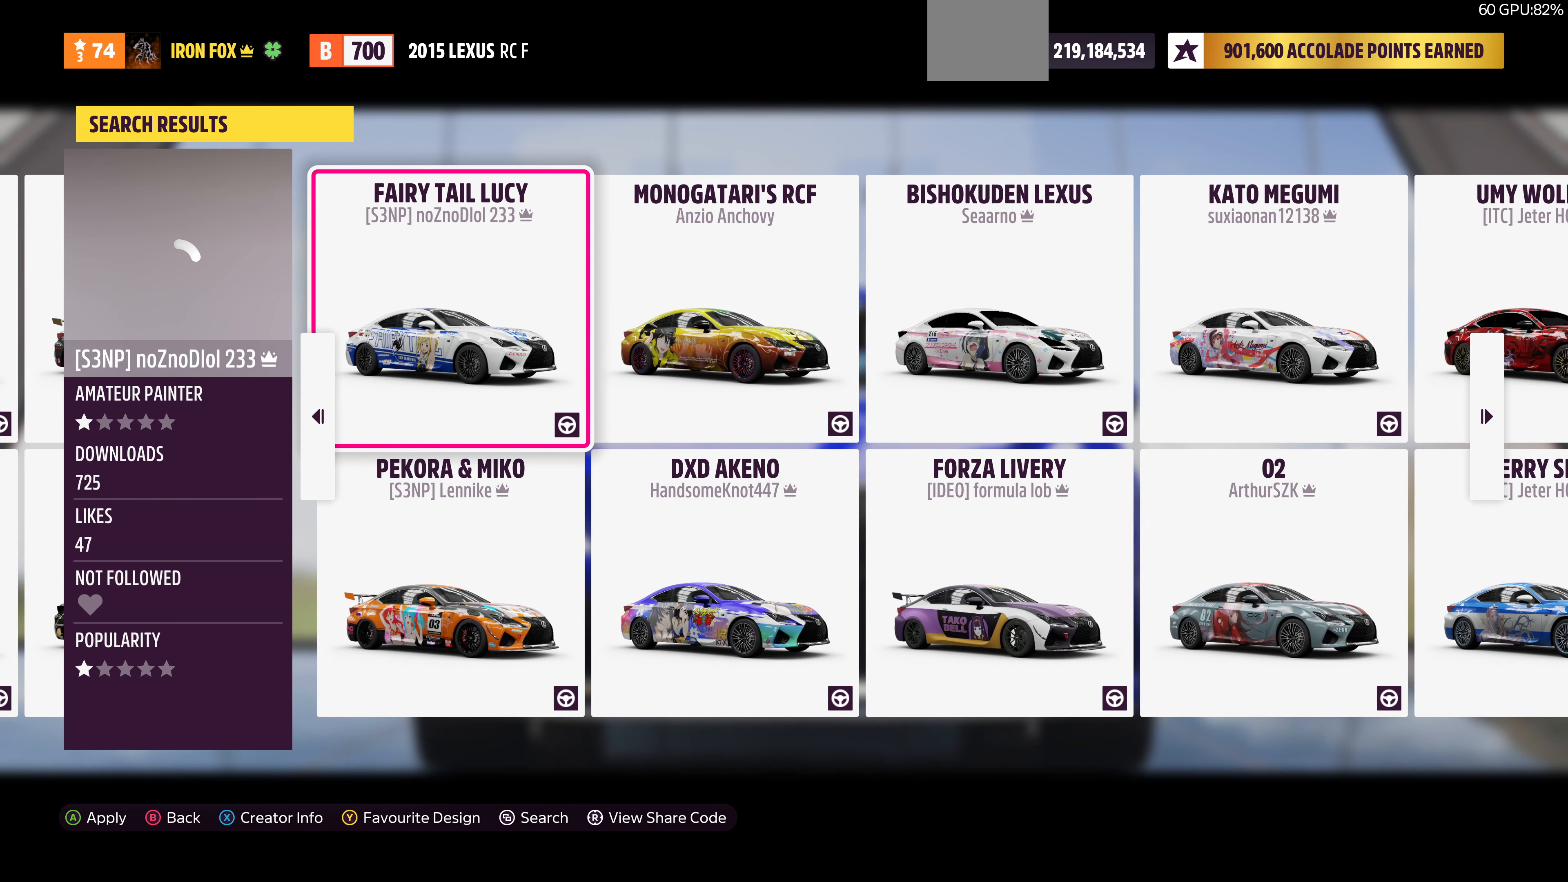
{"buttons": [], "left_stick": "center", "right_stick": "center", "events": []}
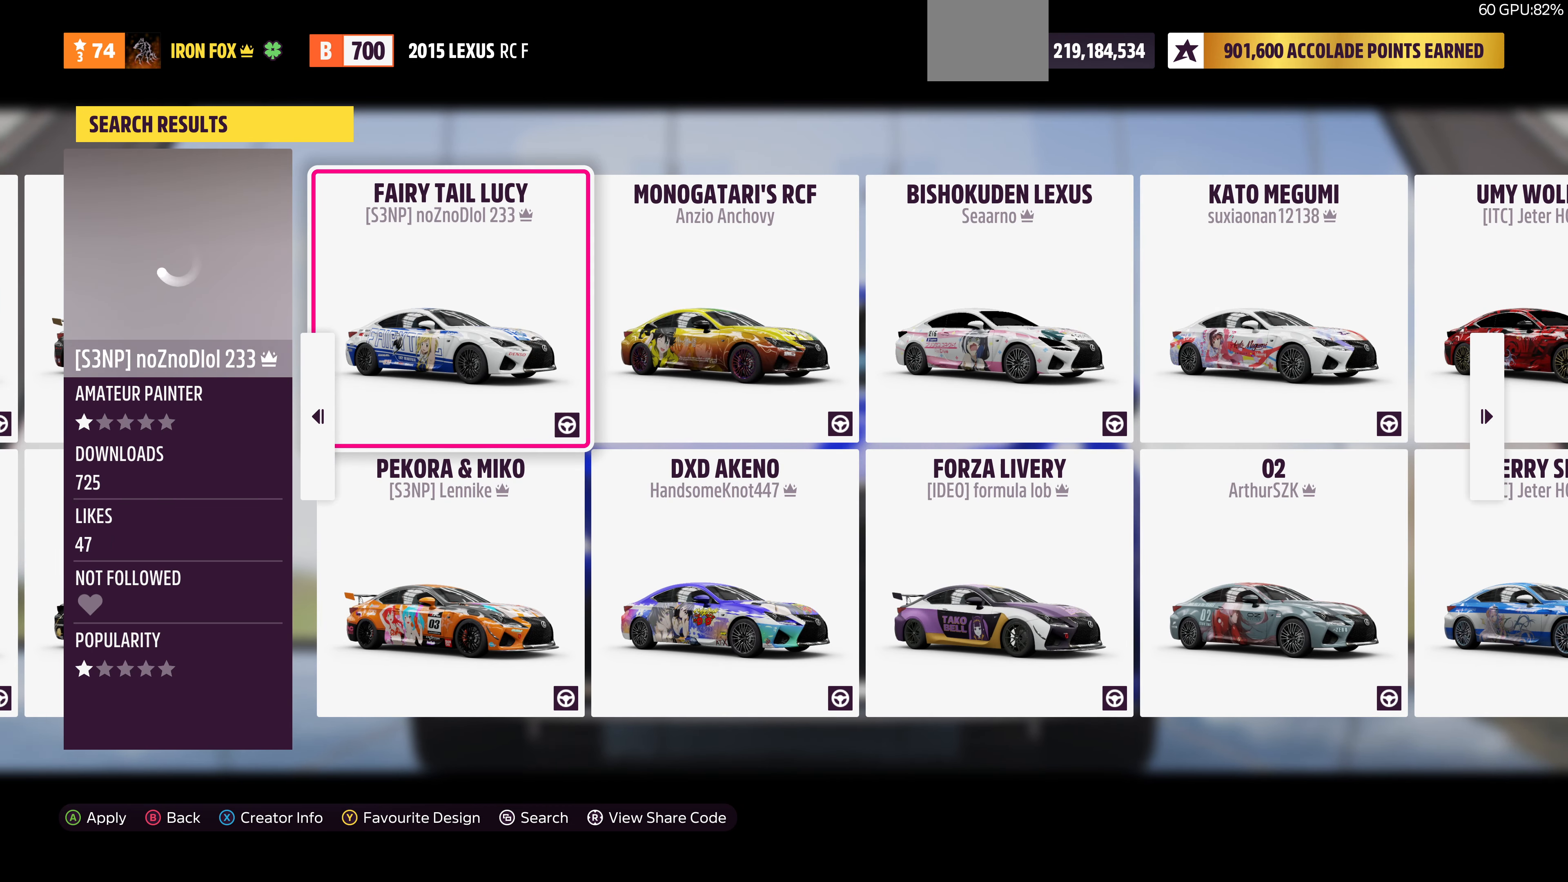
{"buttons": [], "left_stick": "center", "right_stick": "center", "events": []}
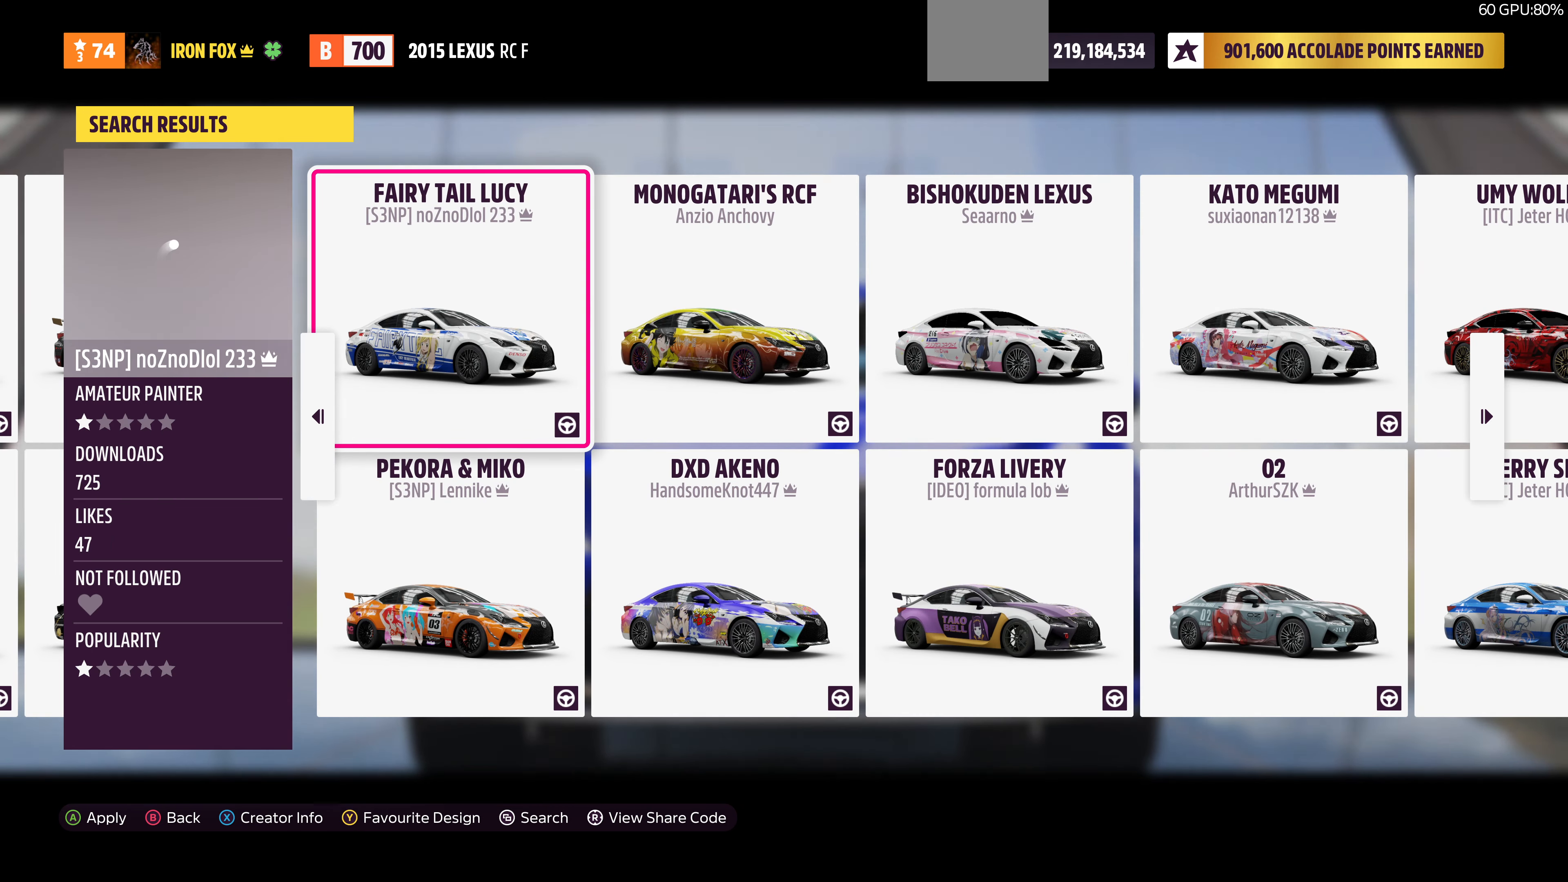
{"buttons": [], "left_stick": "center", "right_stick": "center", "events": [[433, "DPAD_RIGHT", "down"], [500, "DPAD_RIGHT", "up"]]}
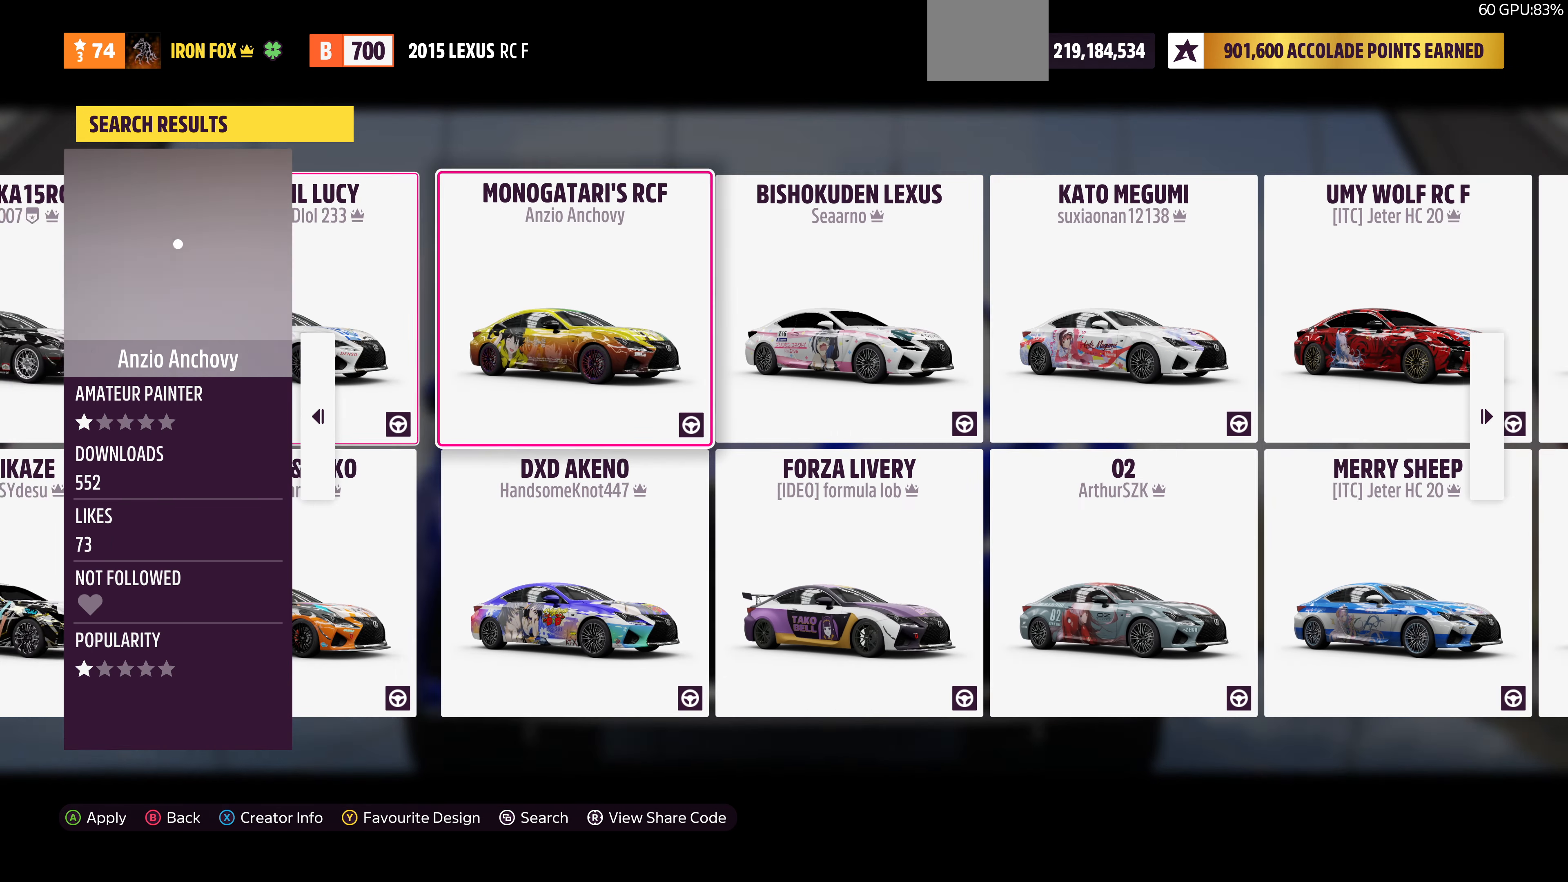
{"buttons": [], "left_stick": "center", "right_stick": "center", "events": []}
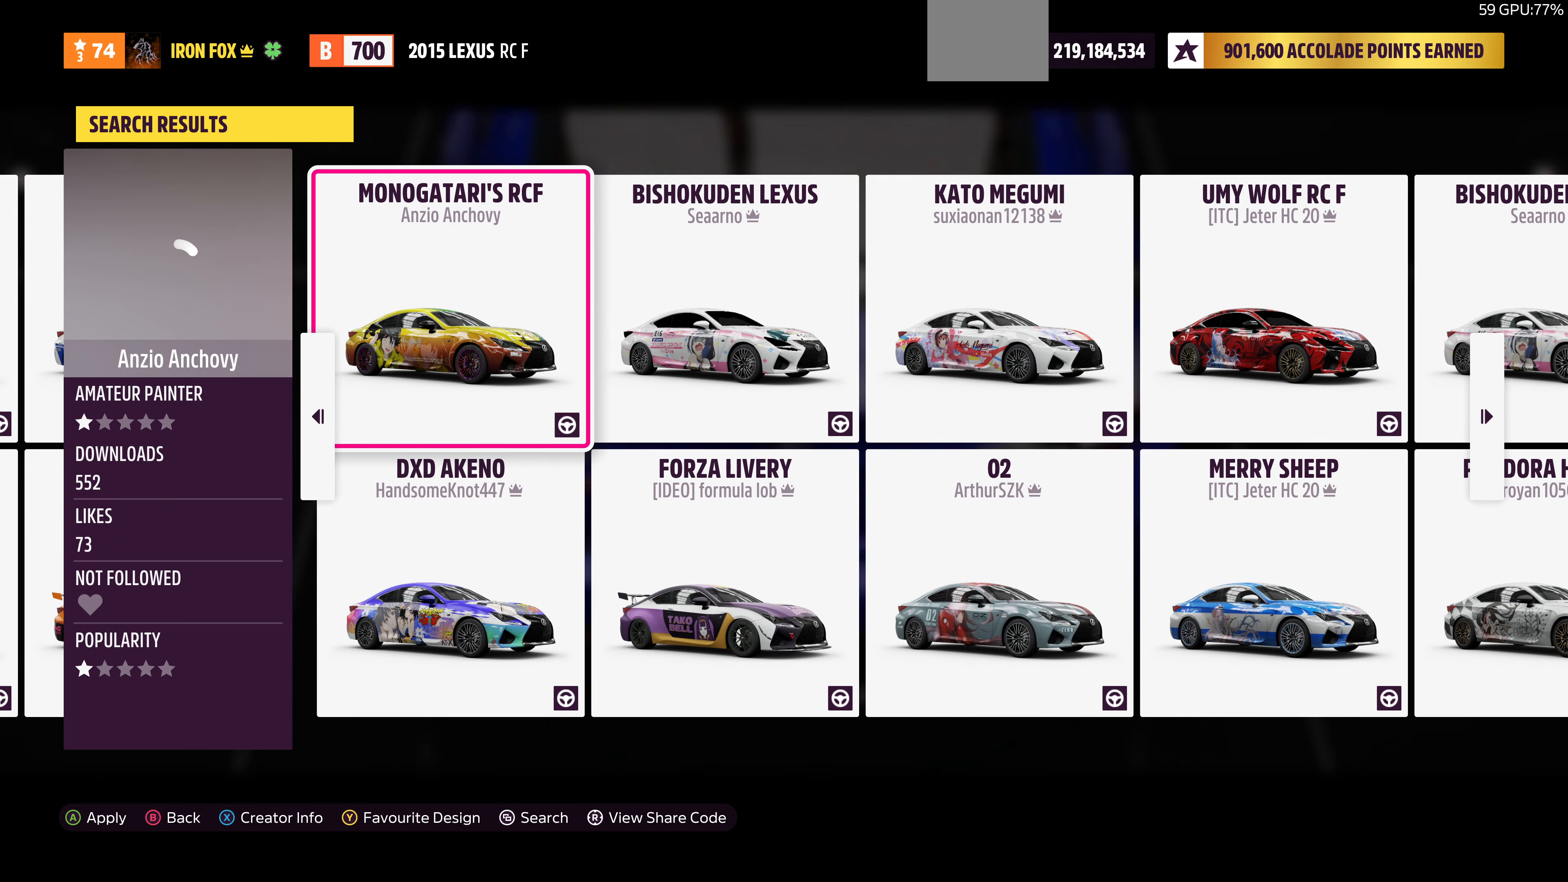
{"buttons": [], "left_stick": "center", "right_stick": "center", "events": []}
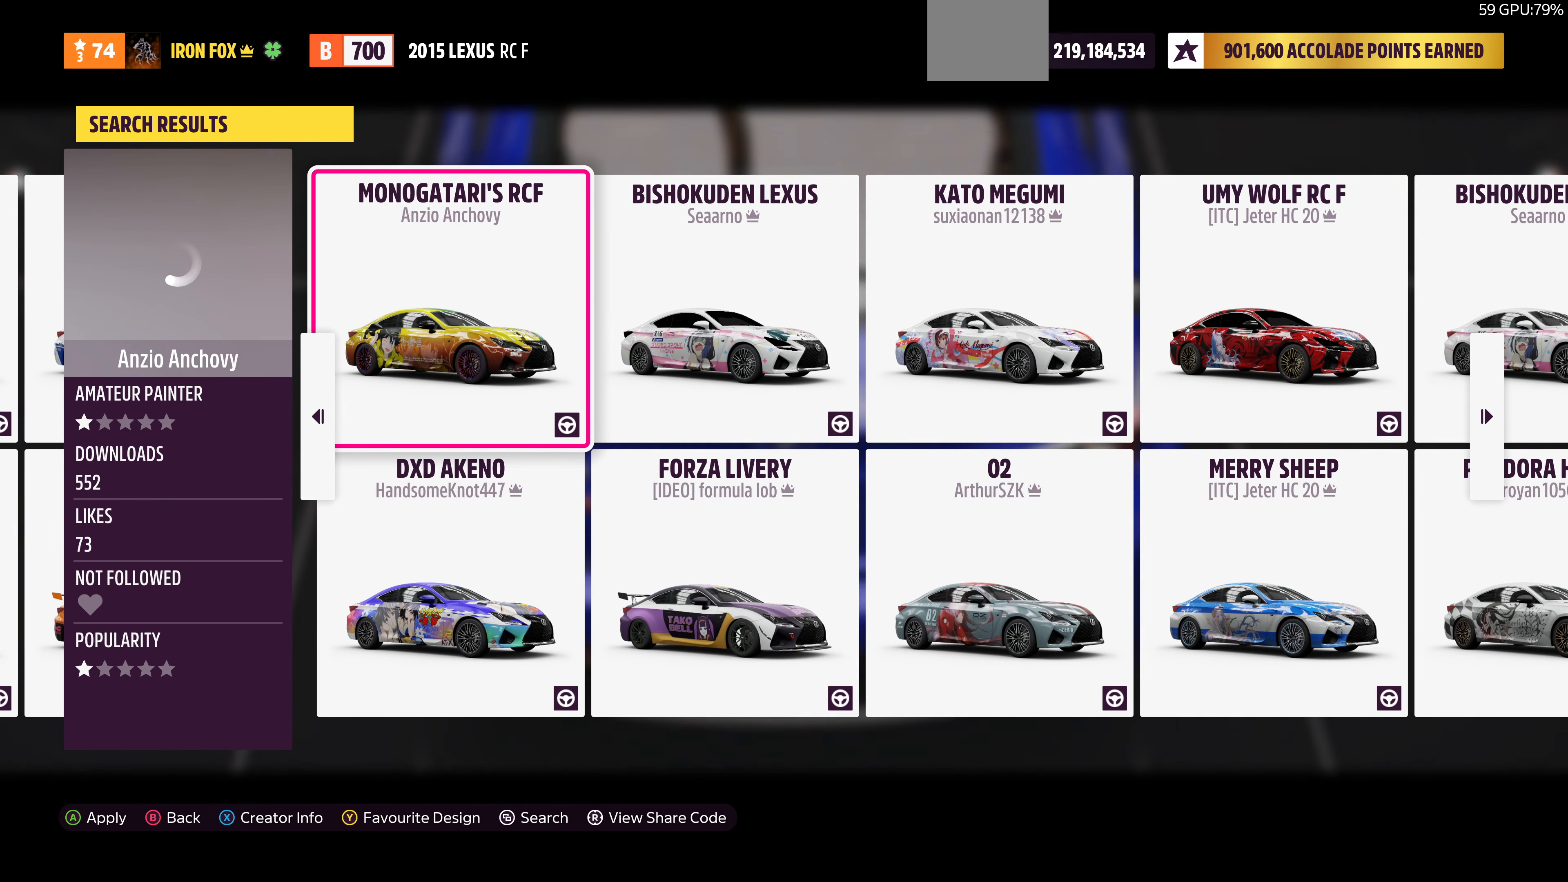
{"buttons": [], "left_stick": "center", "right_stick": "center", "events": []}
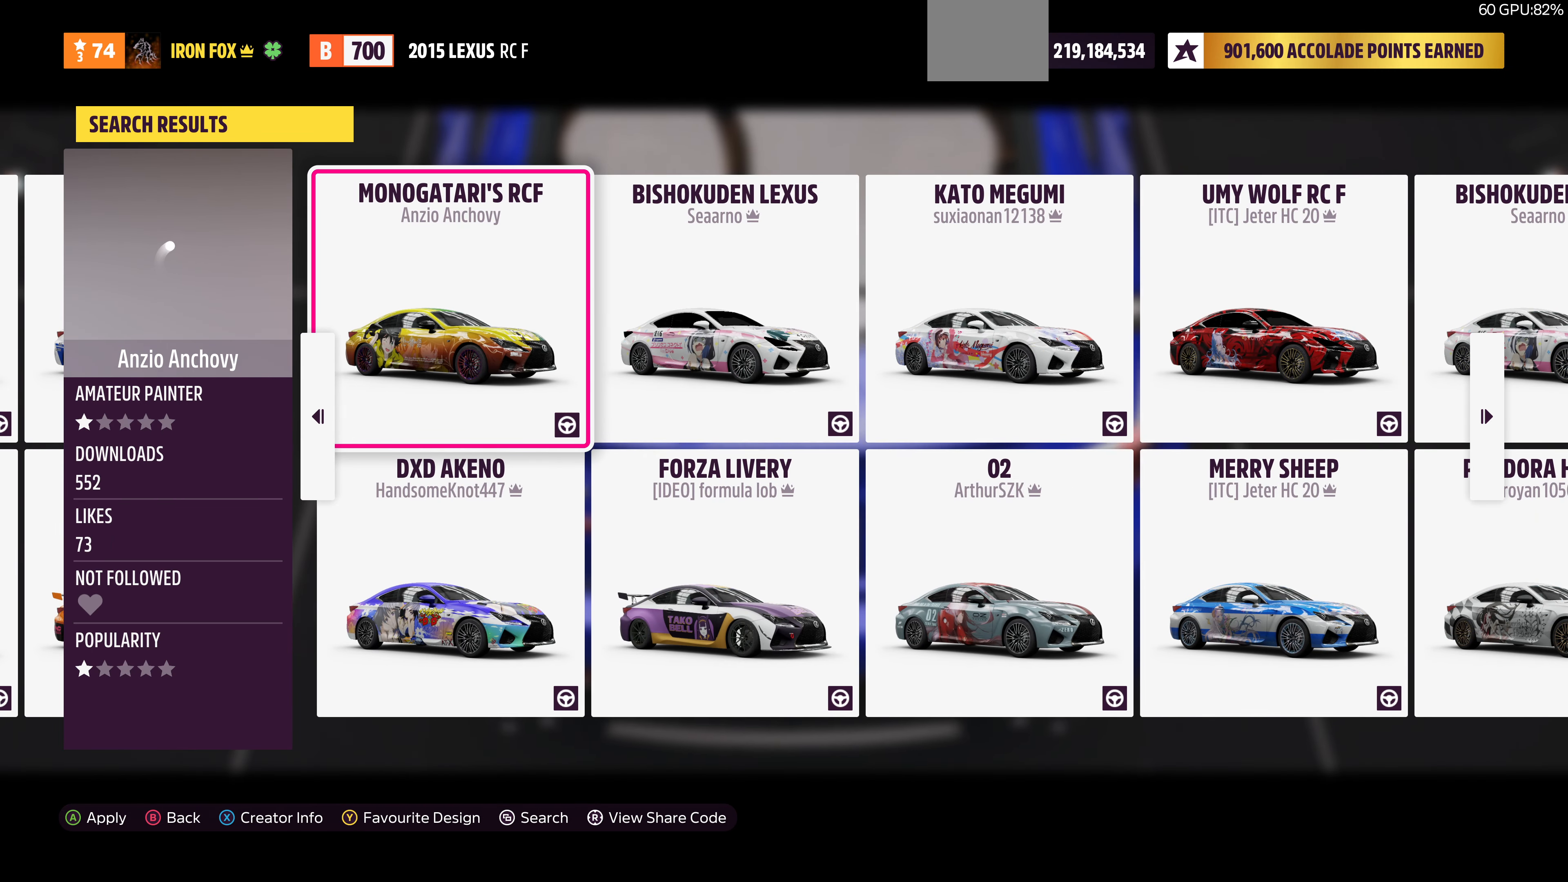
{"buttons": [], "left_stick": "center", "right_stick": "center", "events": []}
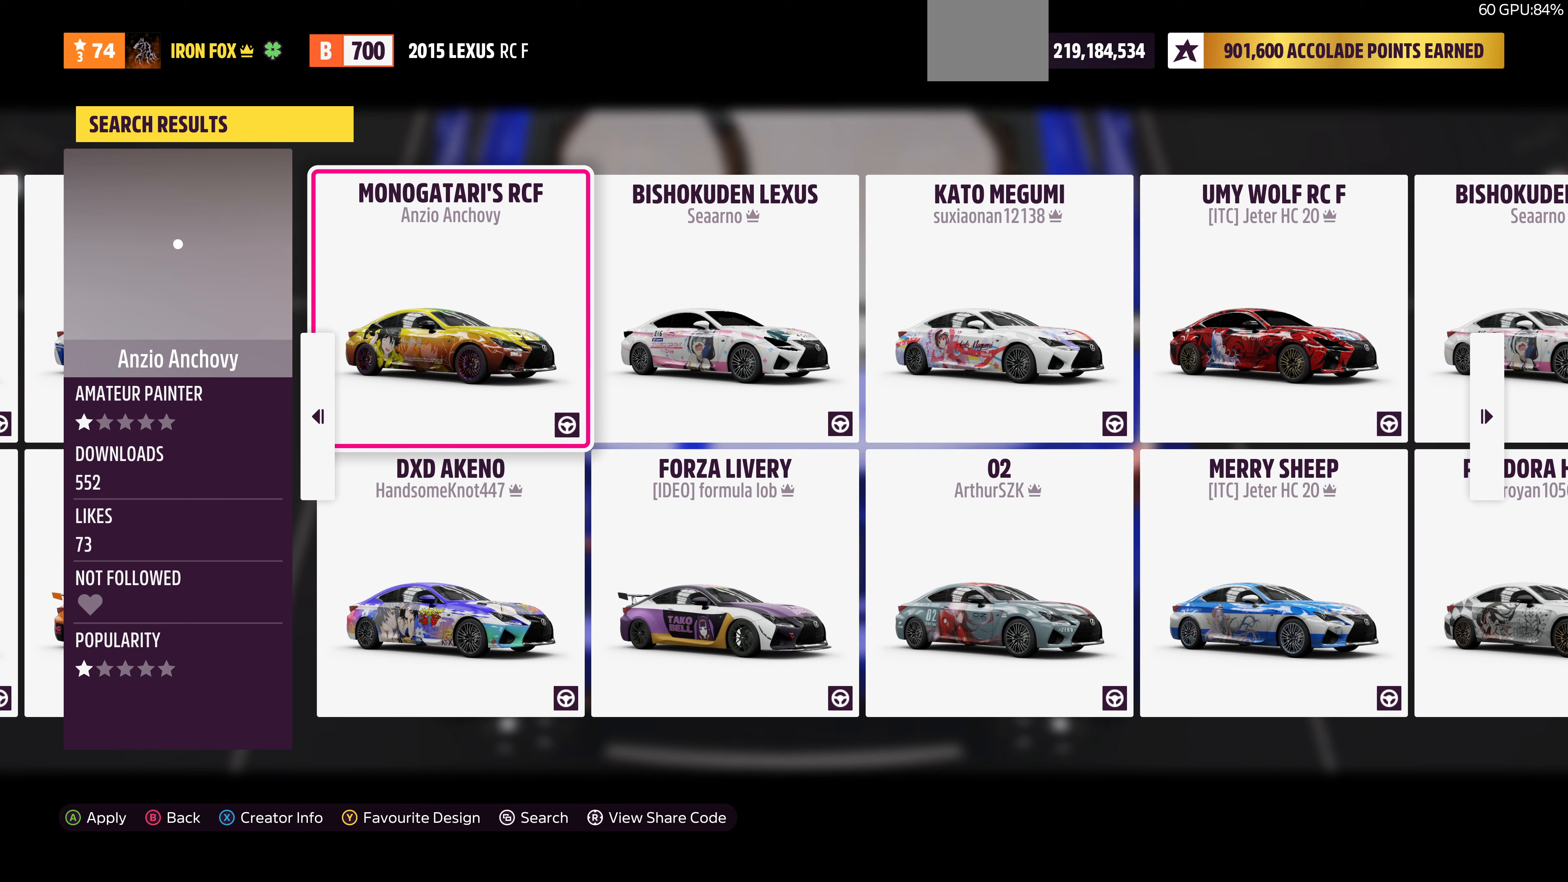
{"buttons": [], "left_stick": "center", "right_stick": "center", "events": []}
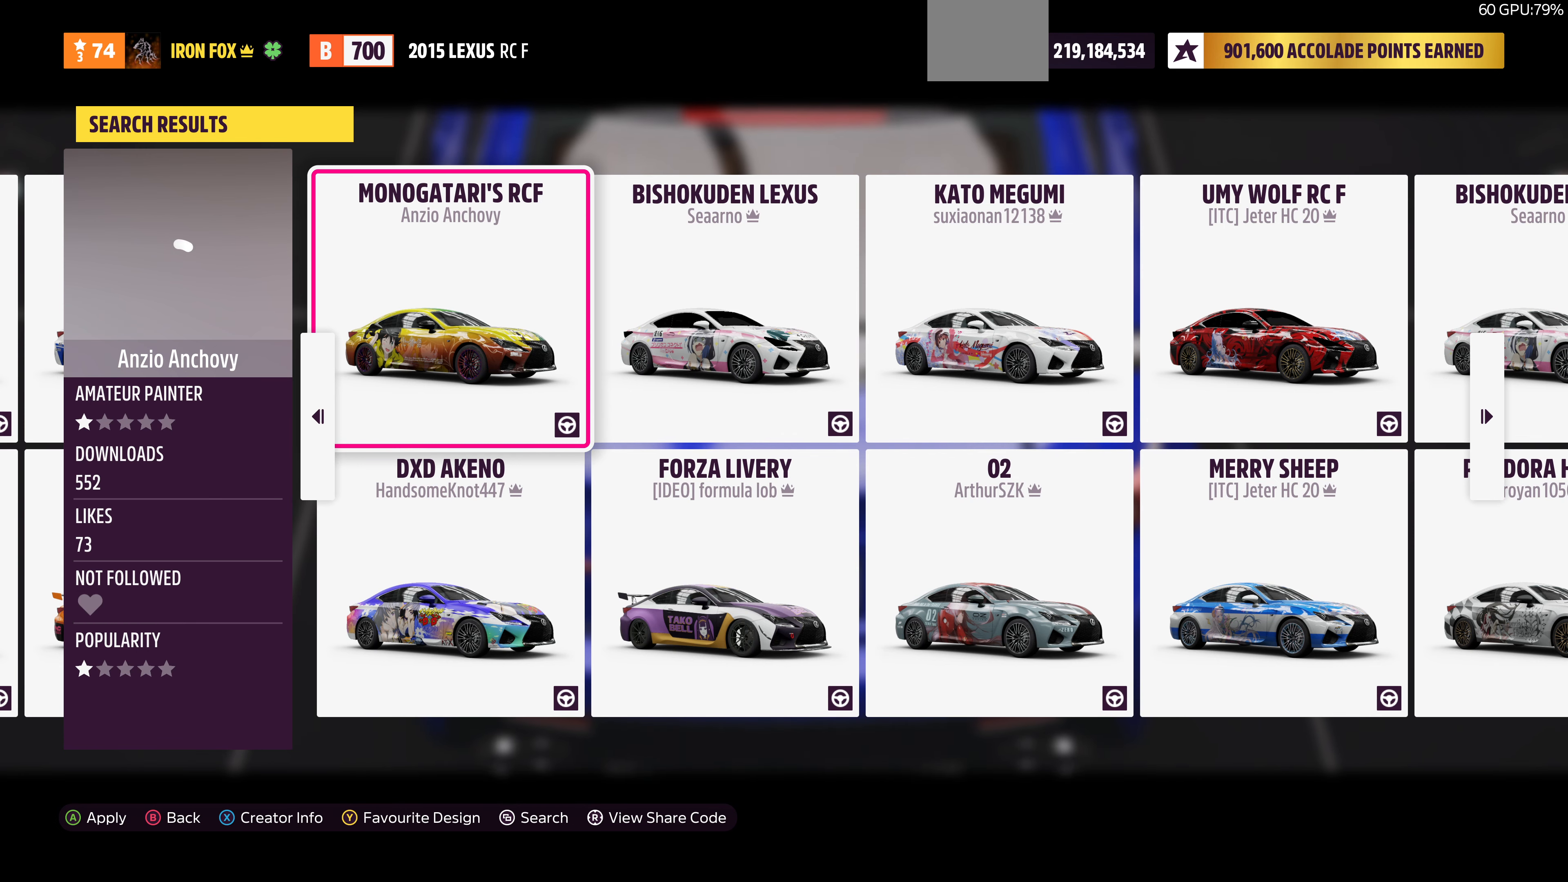
{"buttons": [], "left_stick": "center", "right_stick": "center", "events": []}
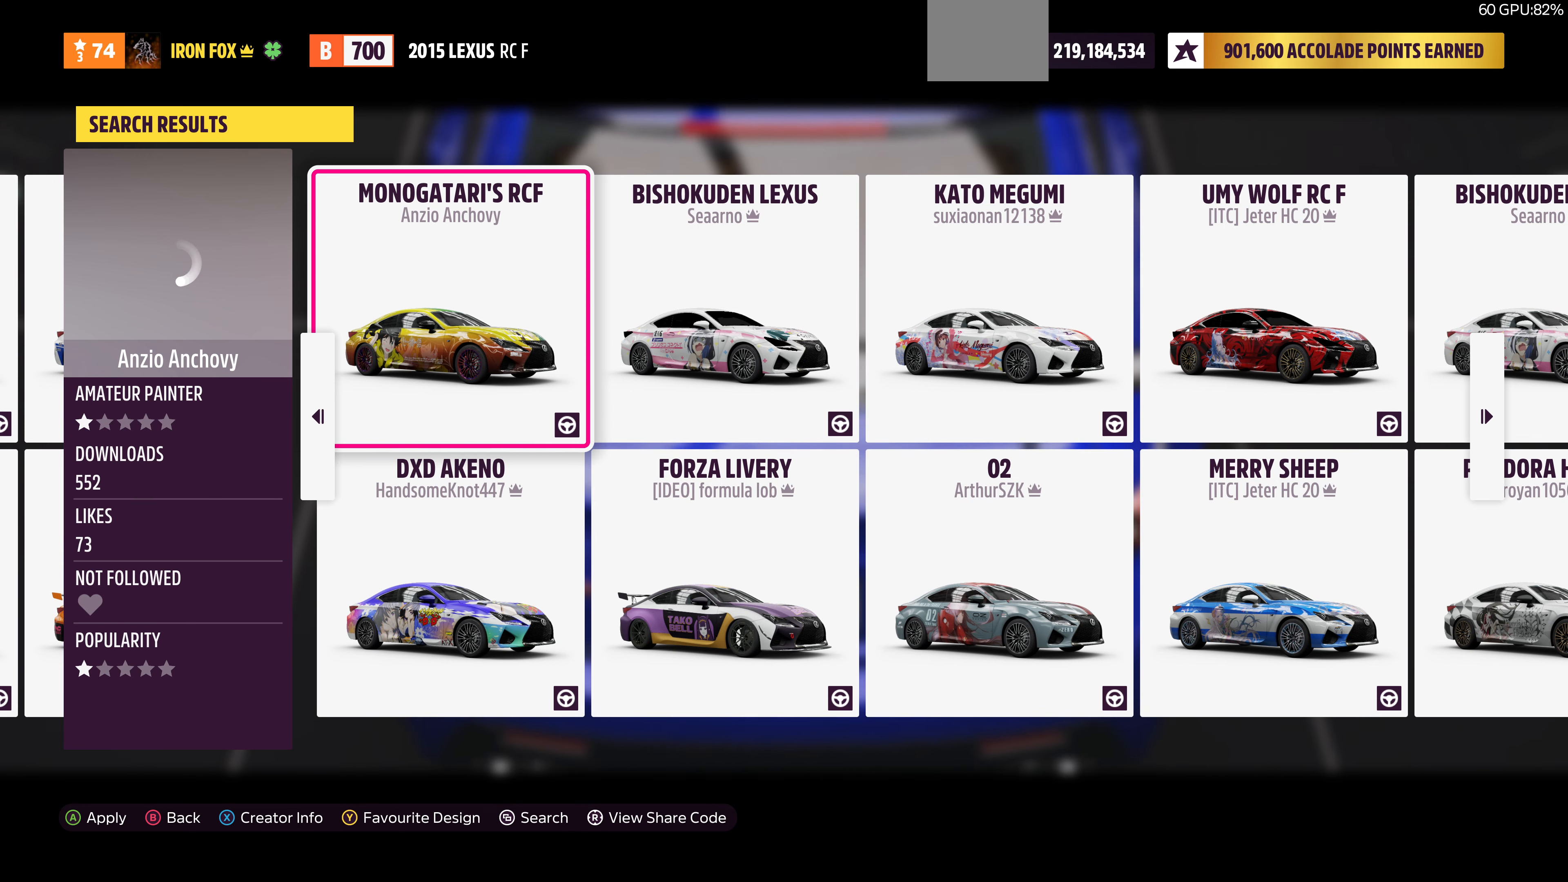
{"buttons": ["DPAD_RIGHT"], "left_stick": "center", "right_stick": "center", "events": [[466, "DPAD_RIGHT", "down"]]}
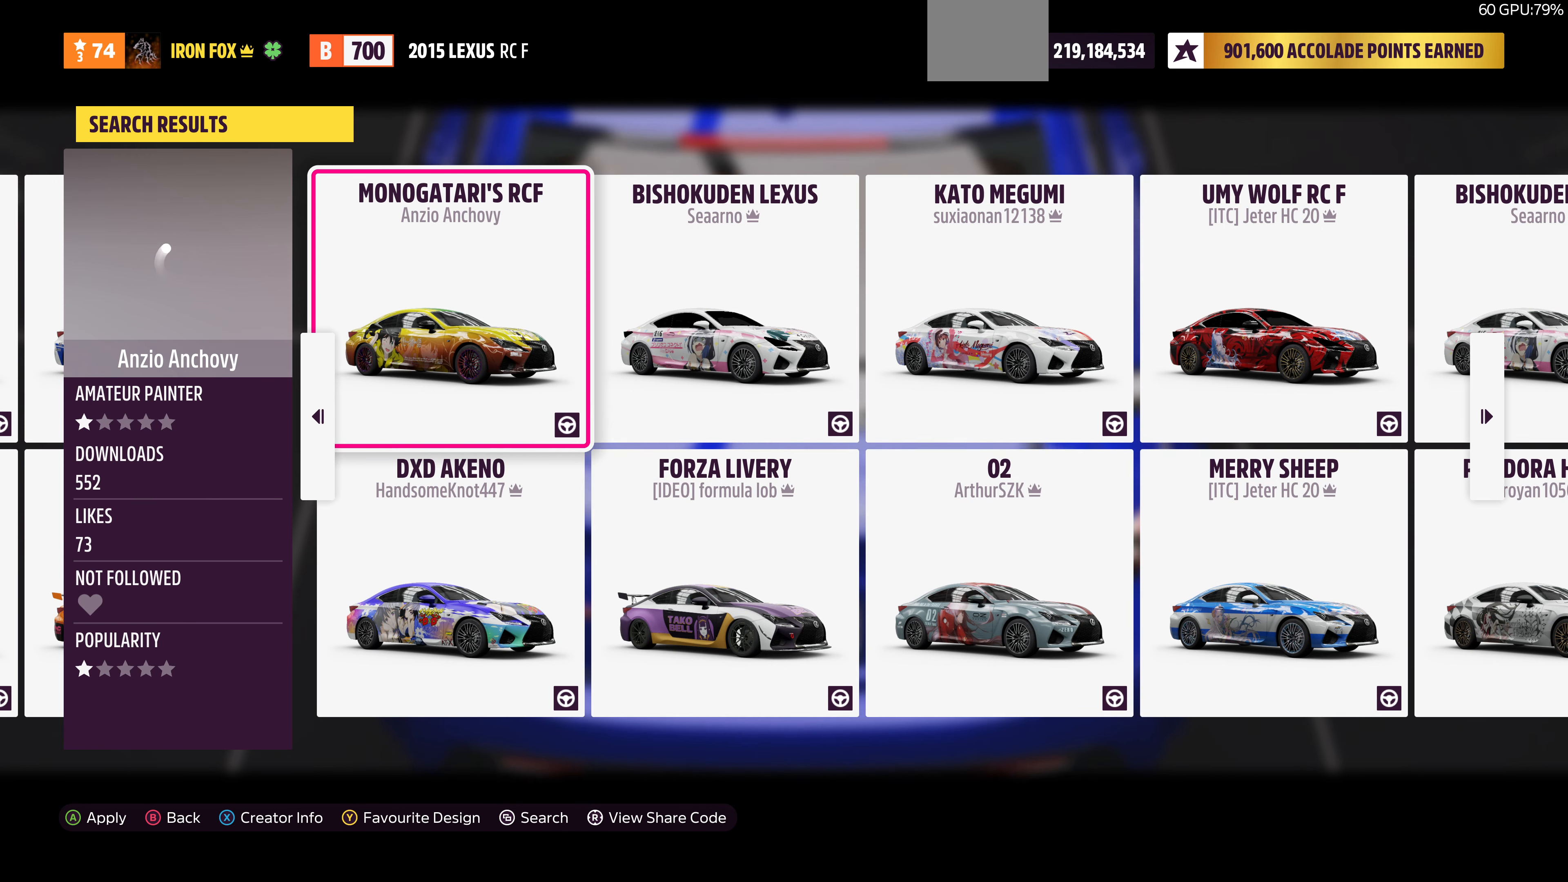
{"buttons": [], "left_stick": "center", "right_stick": "center", "events": [[33, "DPAD_RIGHT", "up"]]}
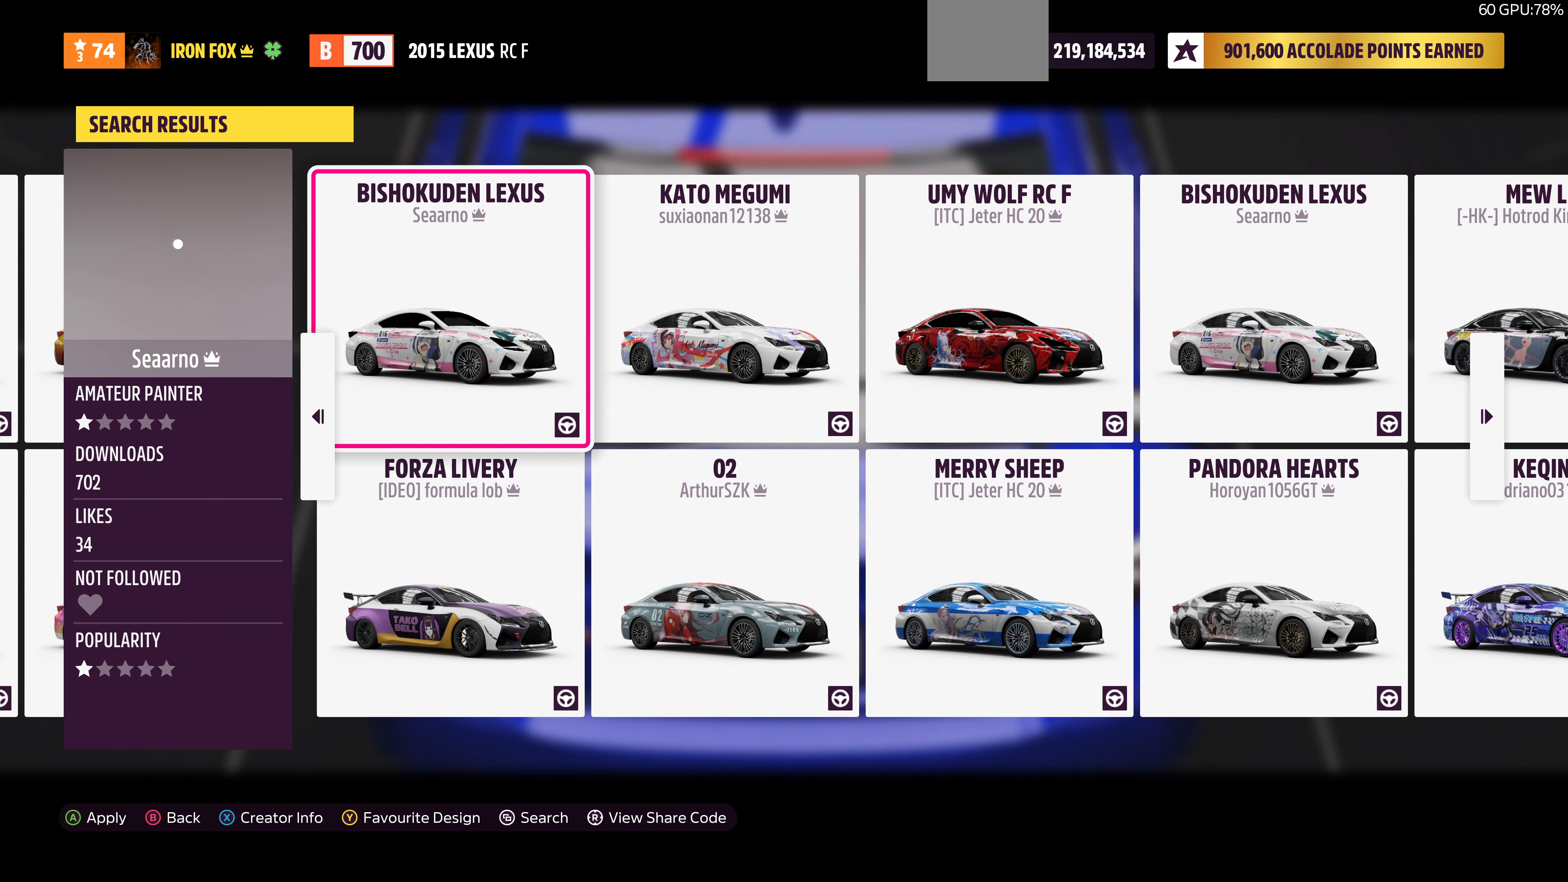
{"buttons": [], "left_stick": "center", "right_stick": "center", "events": []}
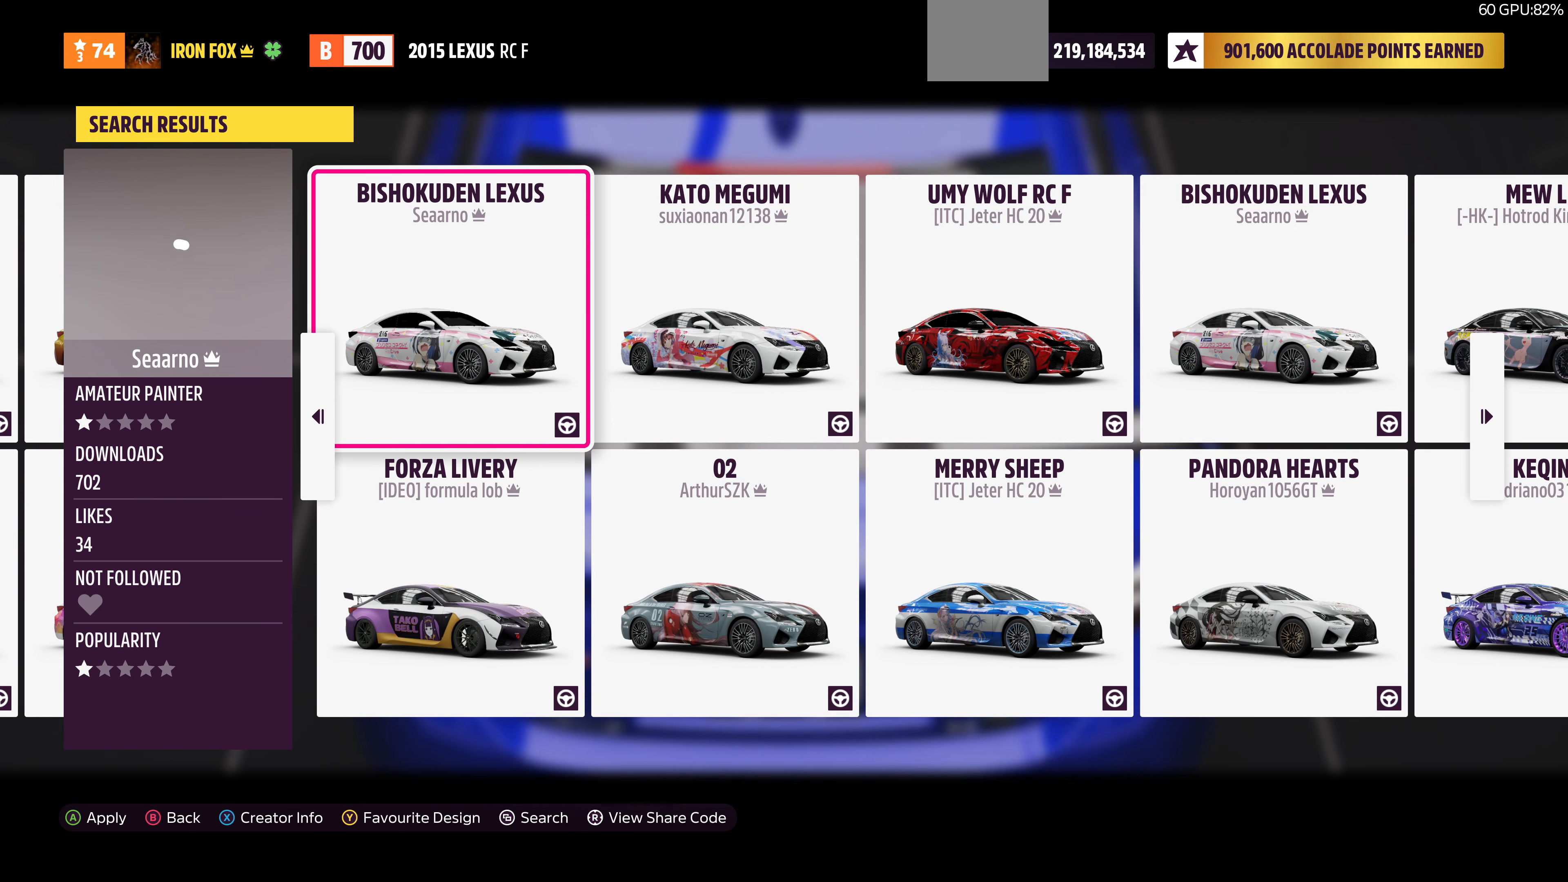
{"buttons": [], "left_stick": "center", "right_stick": "center", "events": []}
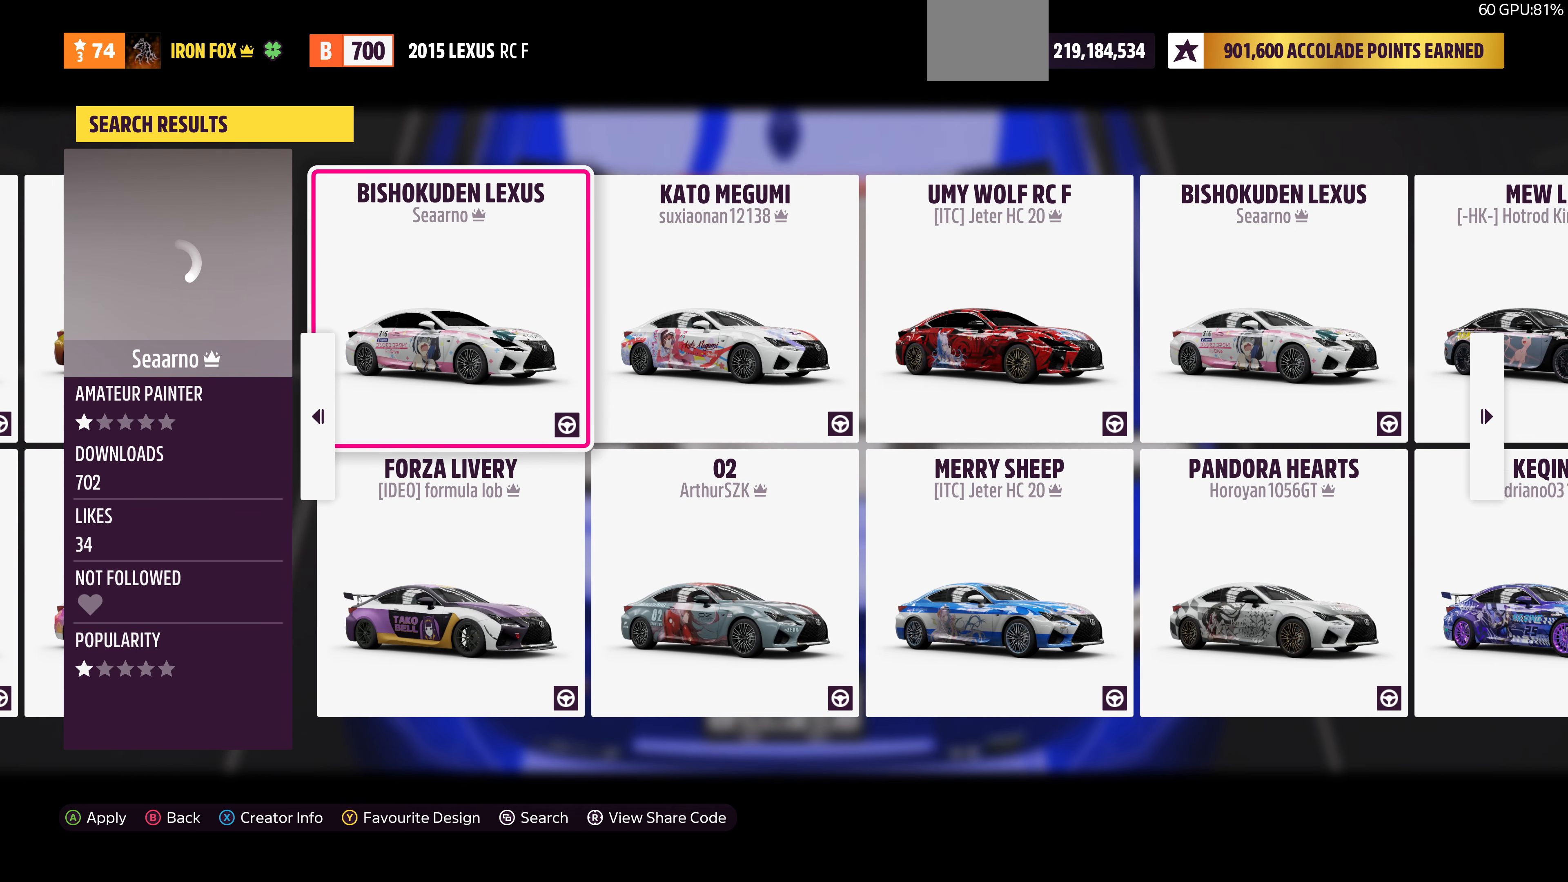
{"buttons": [], "left_stick": "center", "right_stick": "center", "events": [[66, "DPAD_RIGHT", "down"], [166, "DPAD_RIGHT", "up"]]}
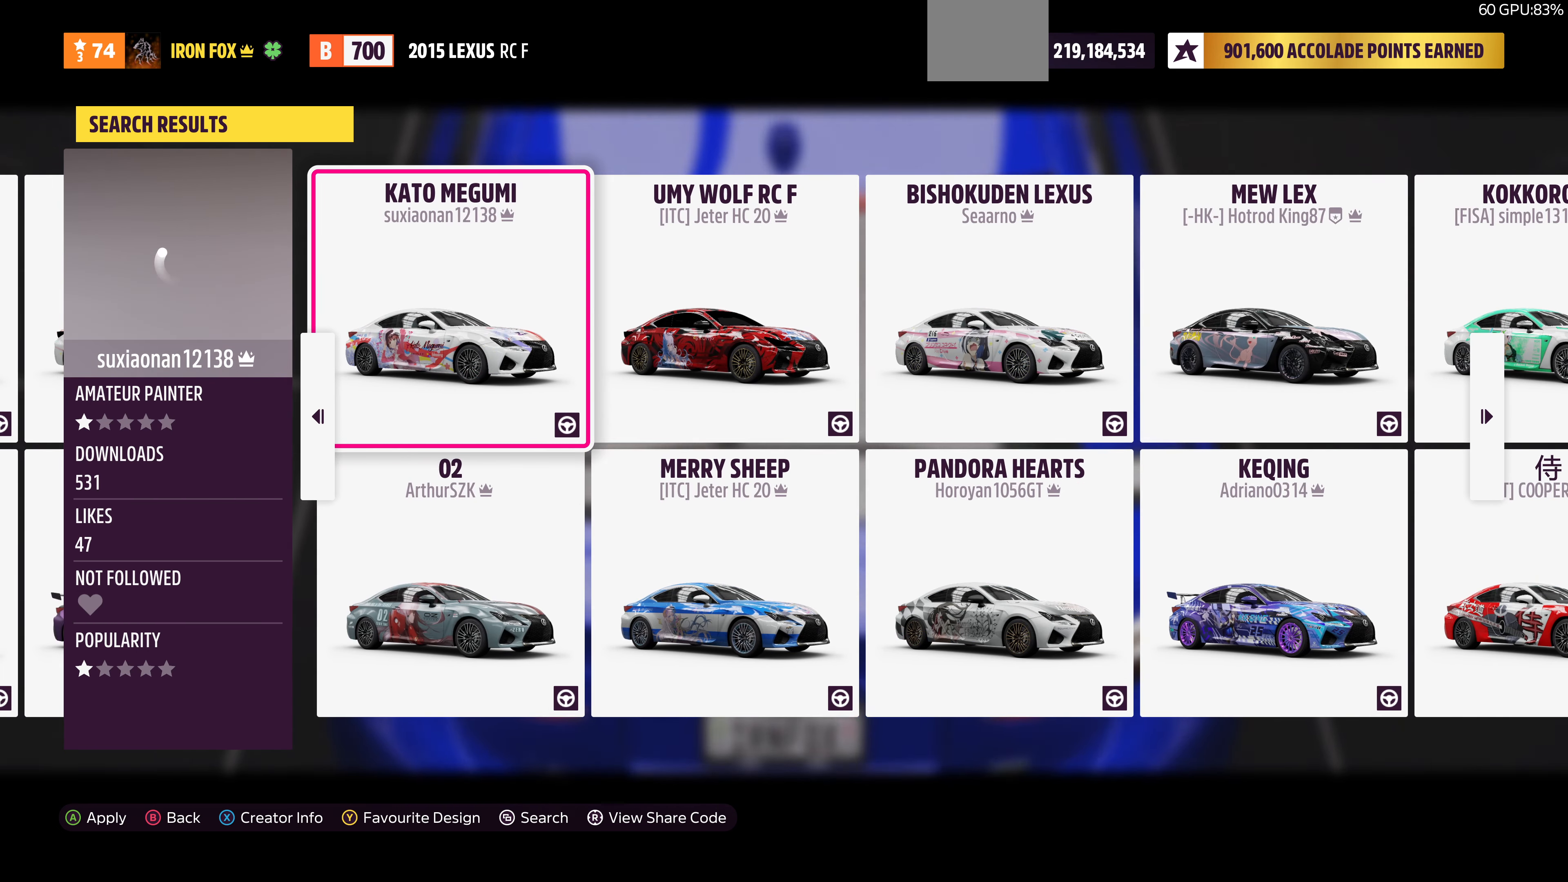
{"buttons": [], "left_stick": "center", "right_stick": "center", "events": []}
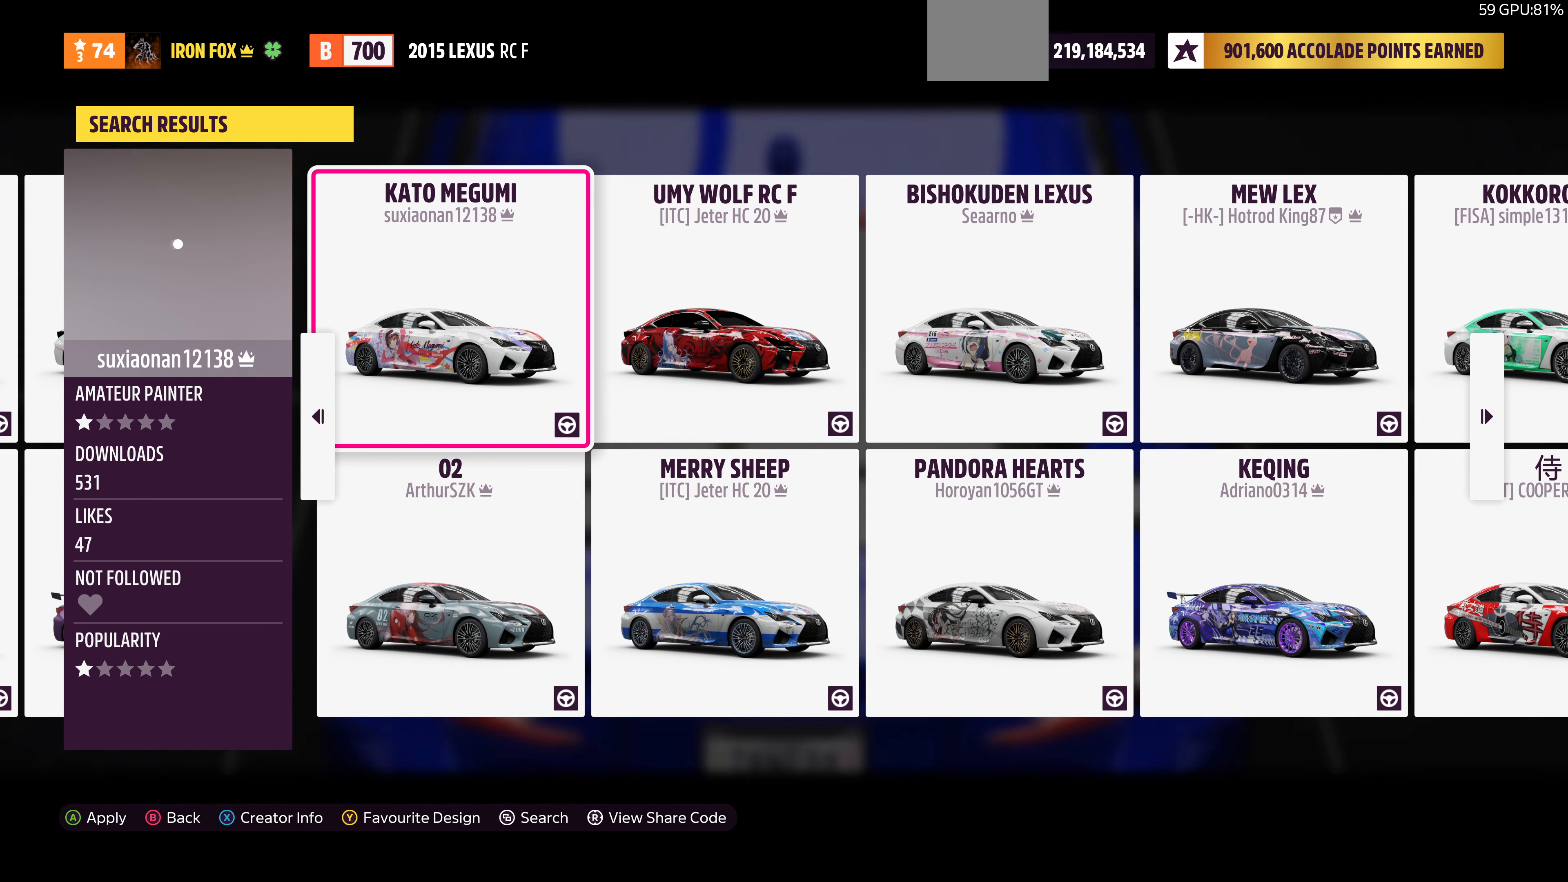
{"buttons": [], "left_stick": "center", "right_stick": "center", "events": []}
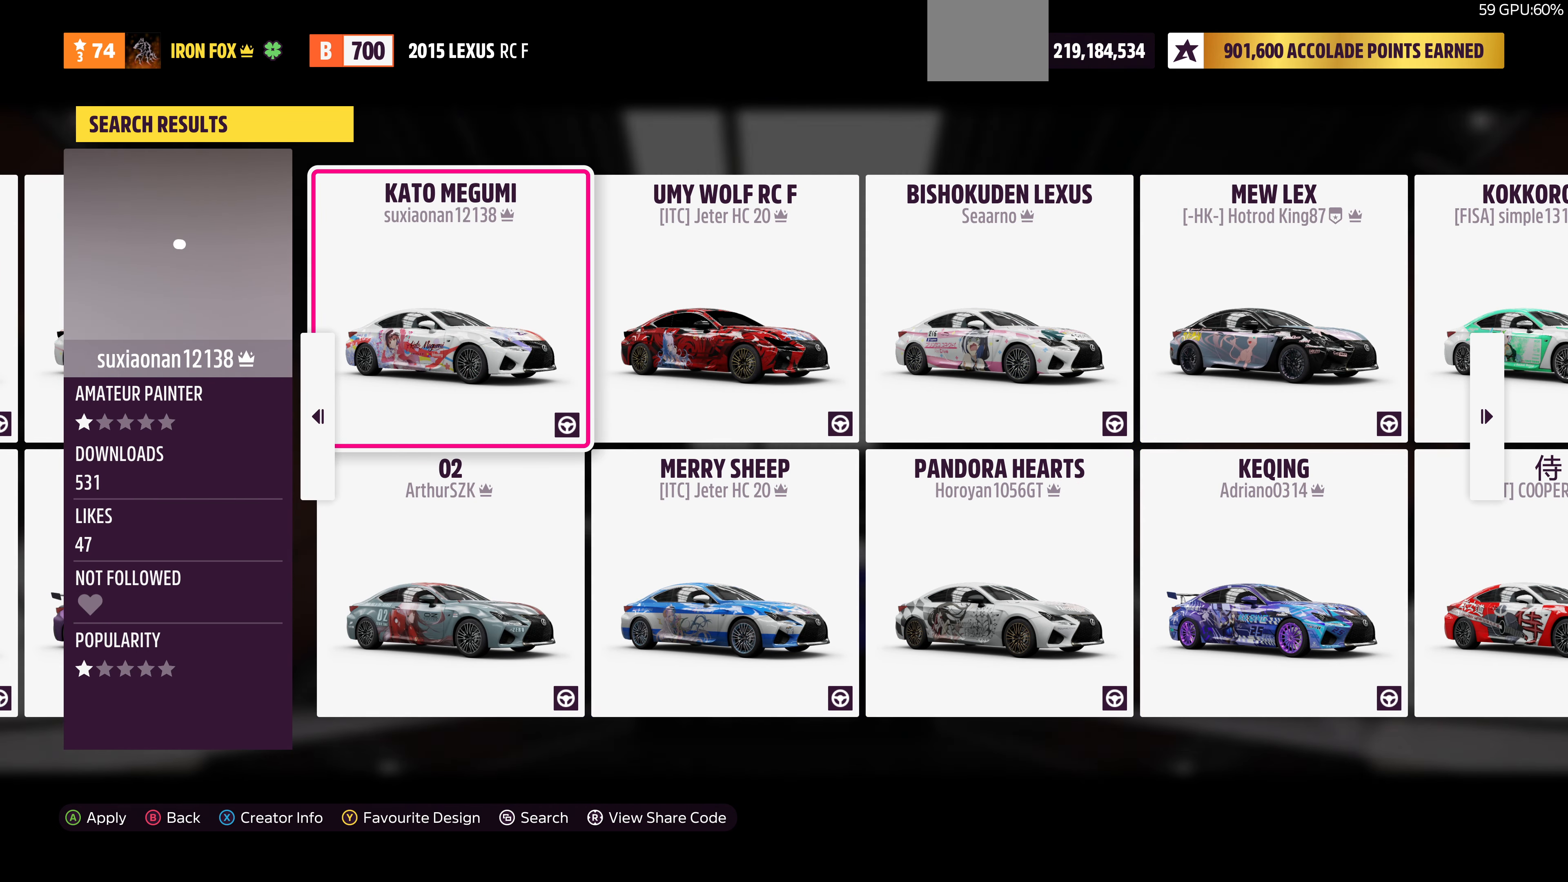
{"buttons": [], "left_stick": "center", "right_stick": "center", "events": []}
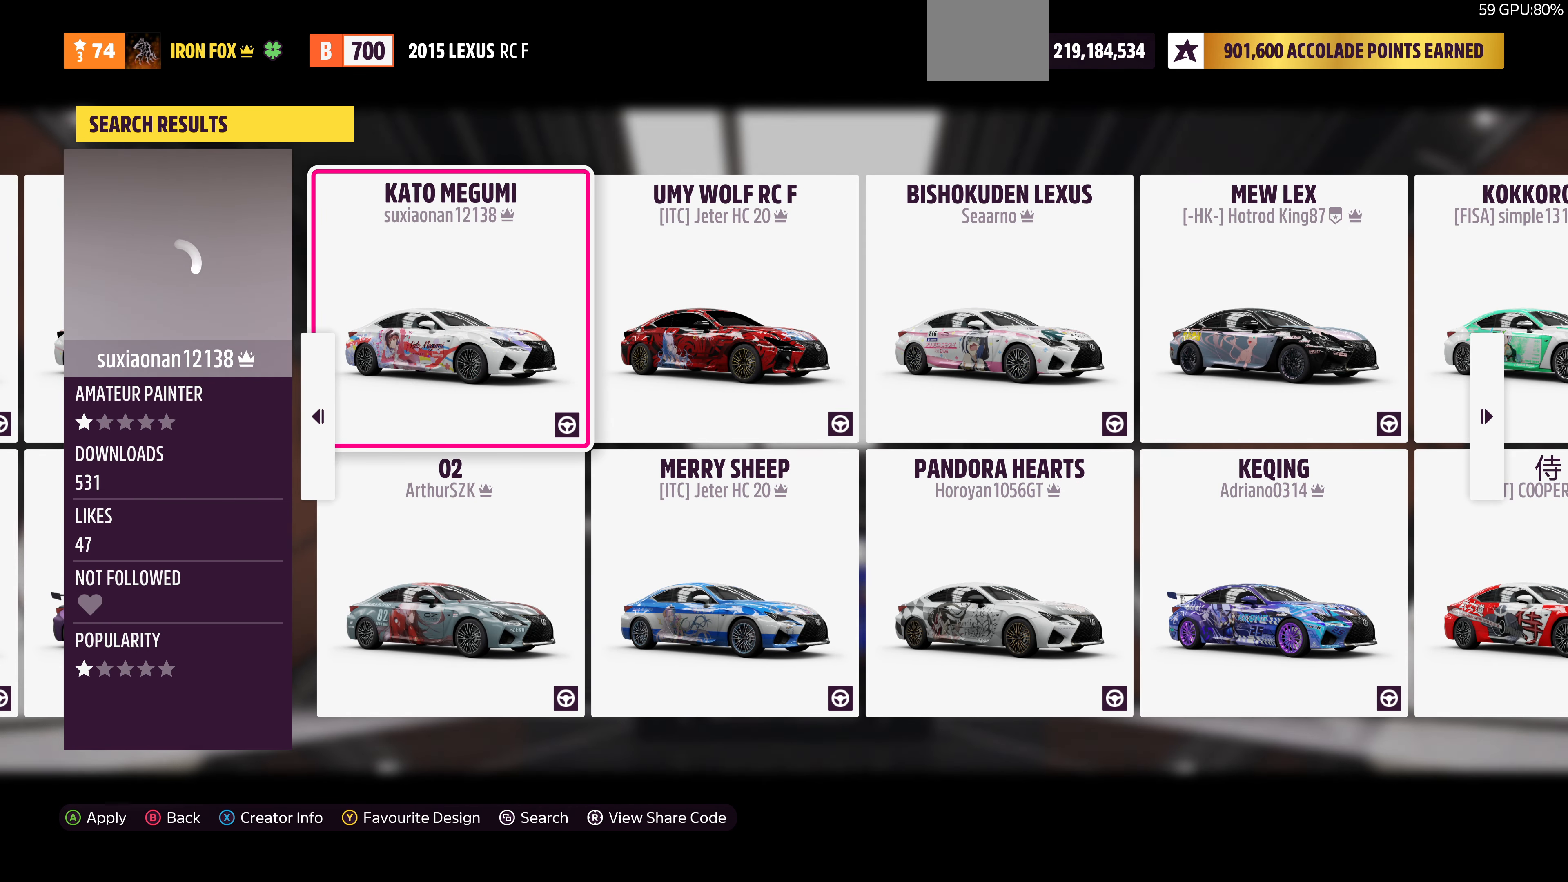
{"buttons": [], "left_stick": "center", "right_stick": "center", "events": []}
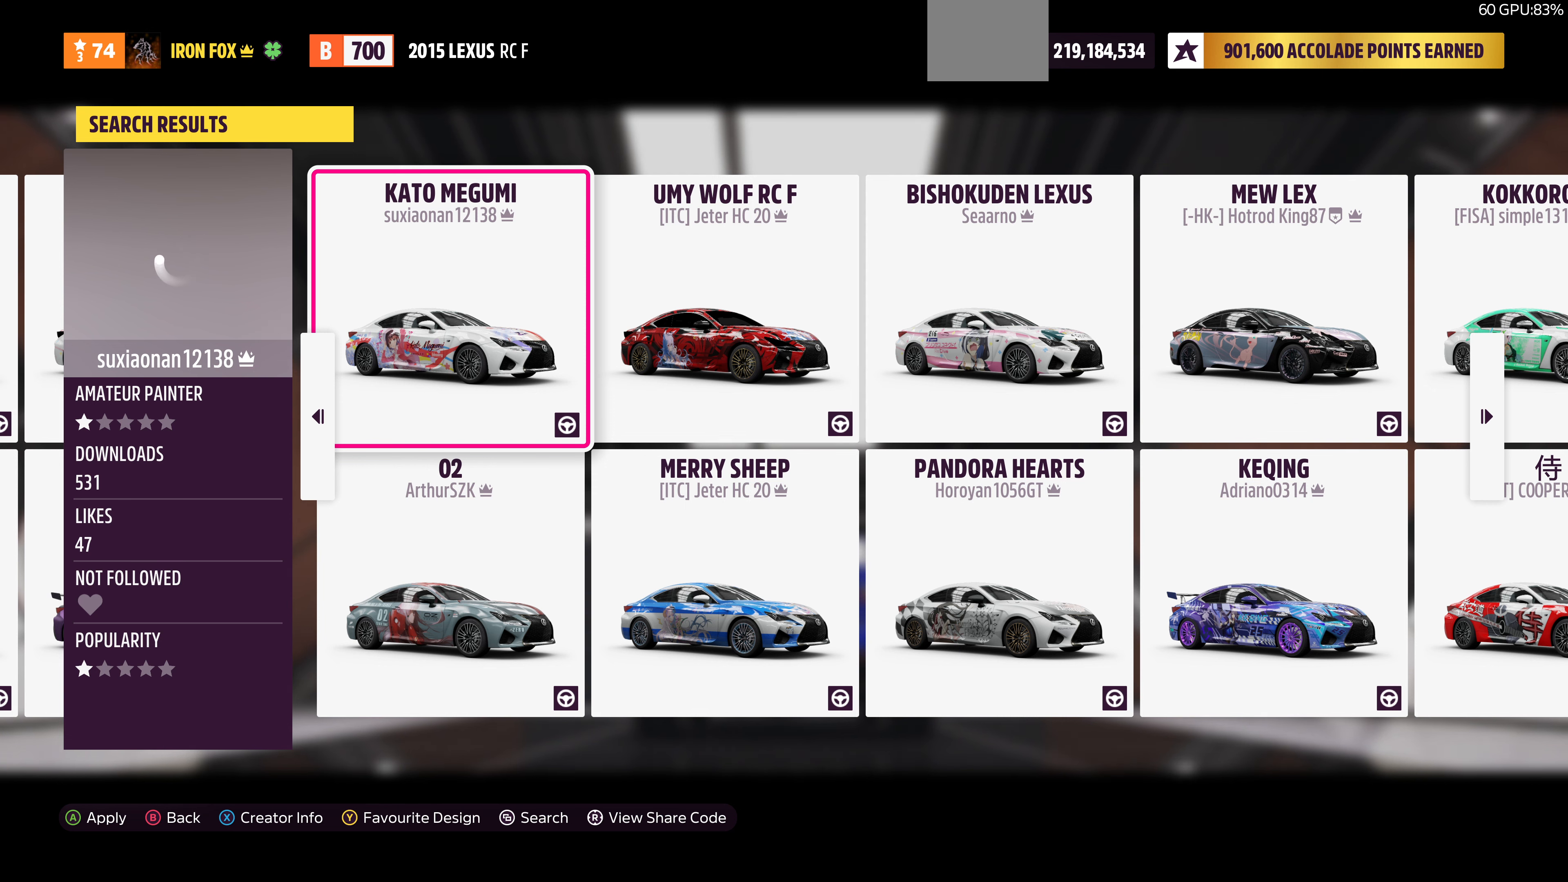
{"buttons": [], "left_stick": "center", "right_stick": "center", "events": []}
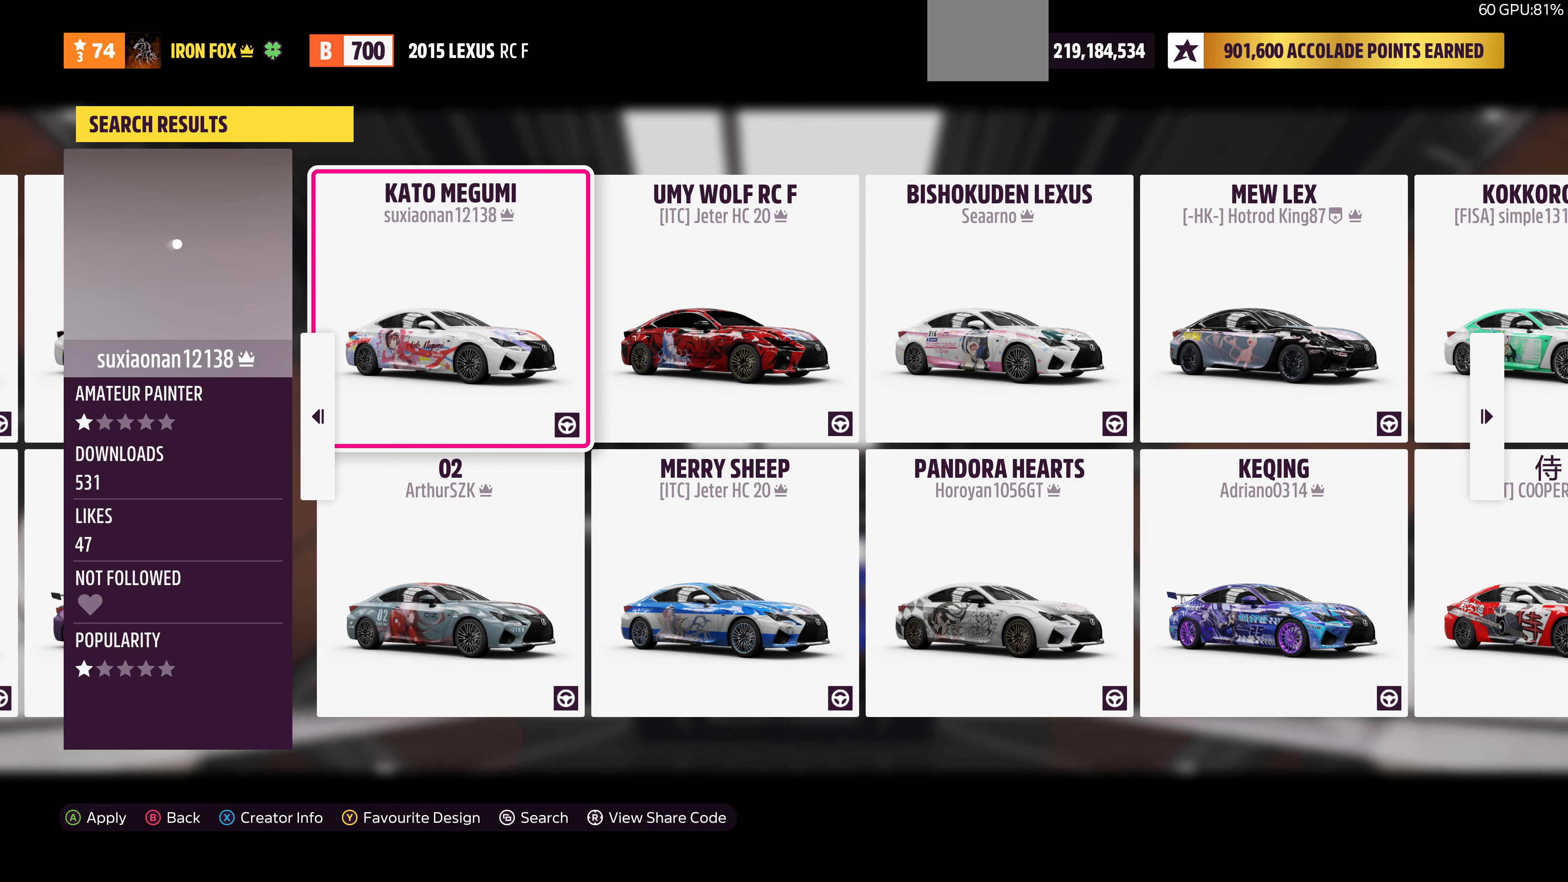
{"buttons": [], "left_stick": "center", "right_stick": "center", "events": []}
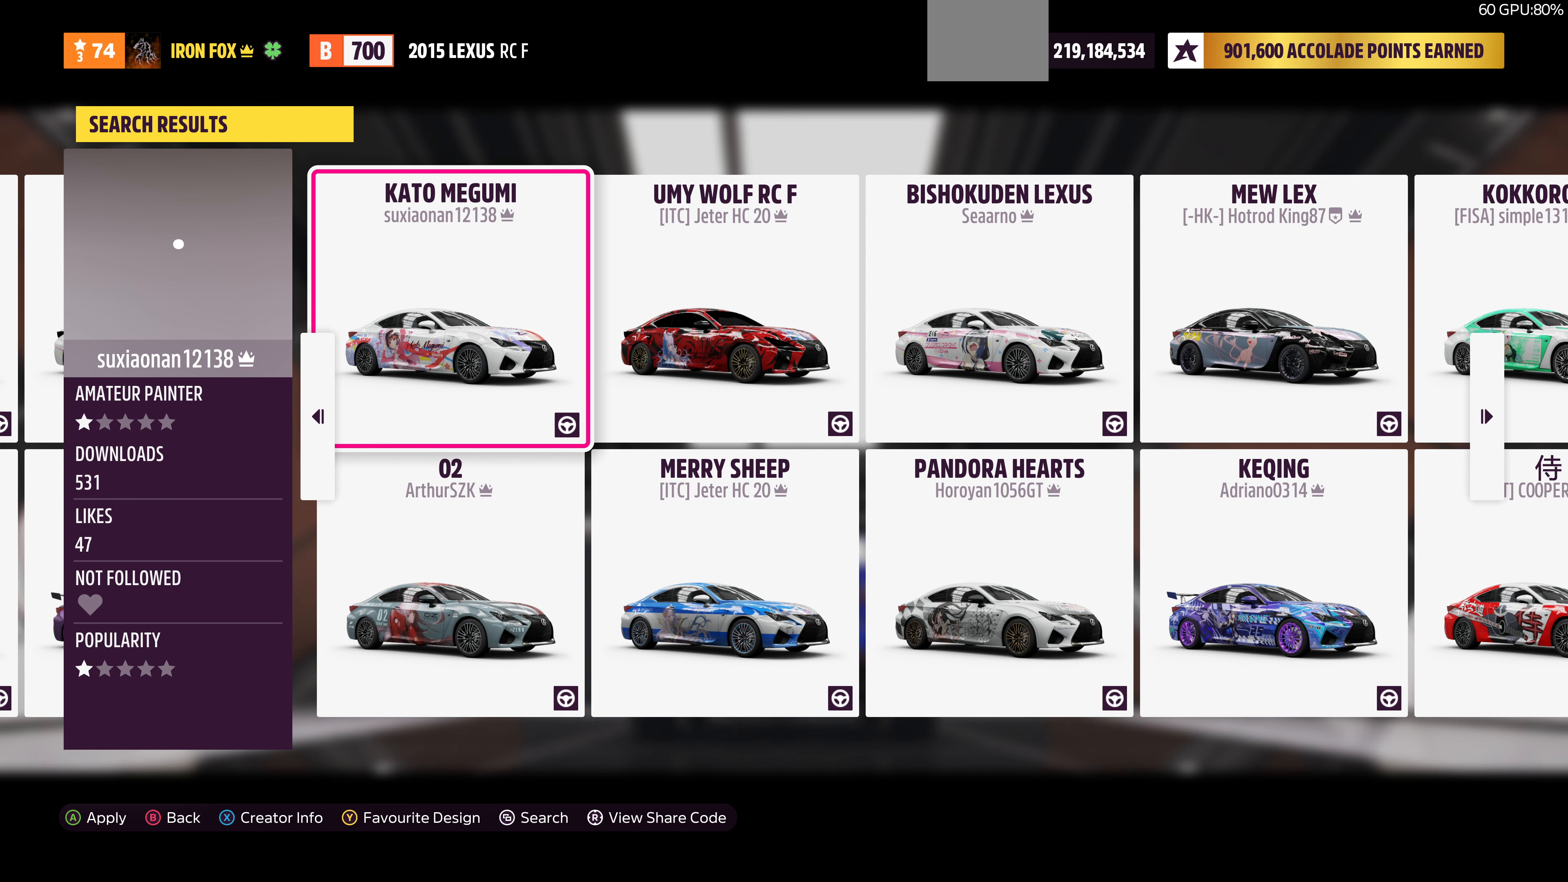
{"buttons": [], "left_stick": "center", "right_stick": "center", "events": []}
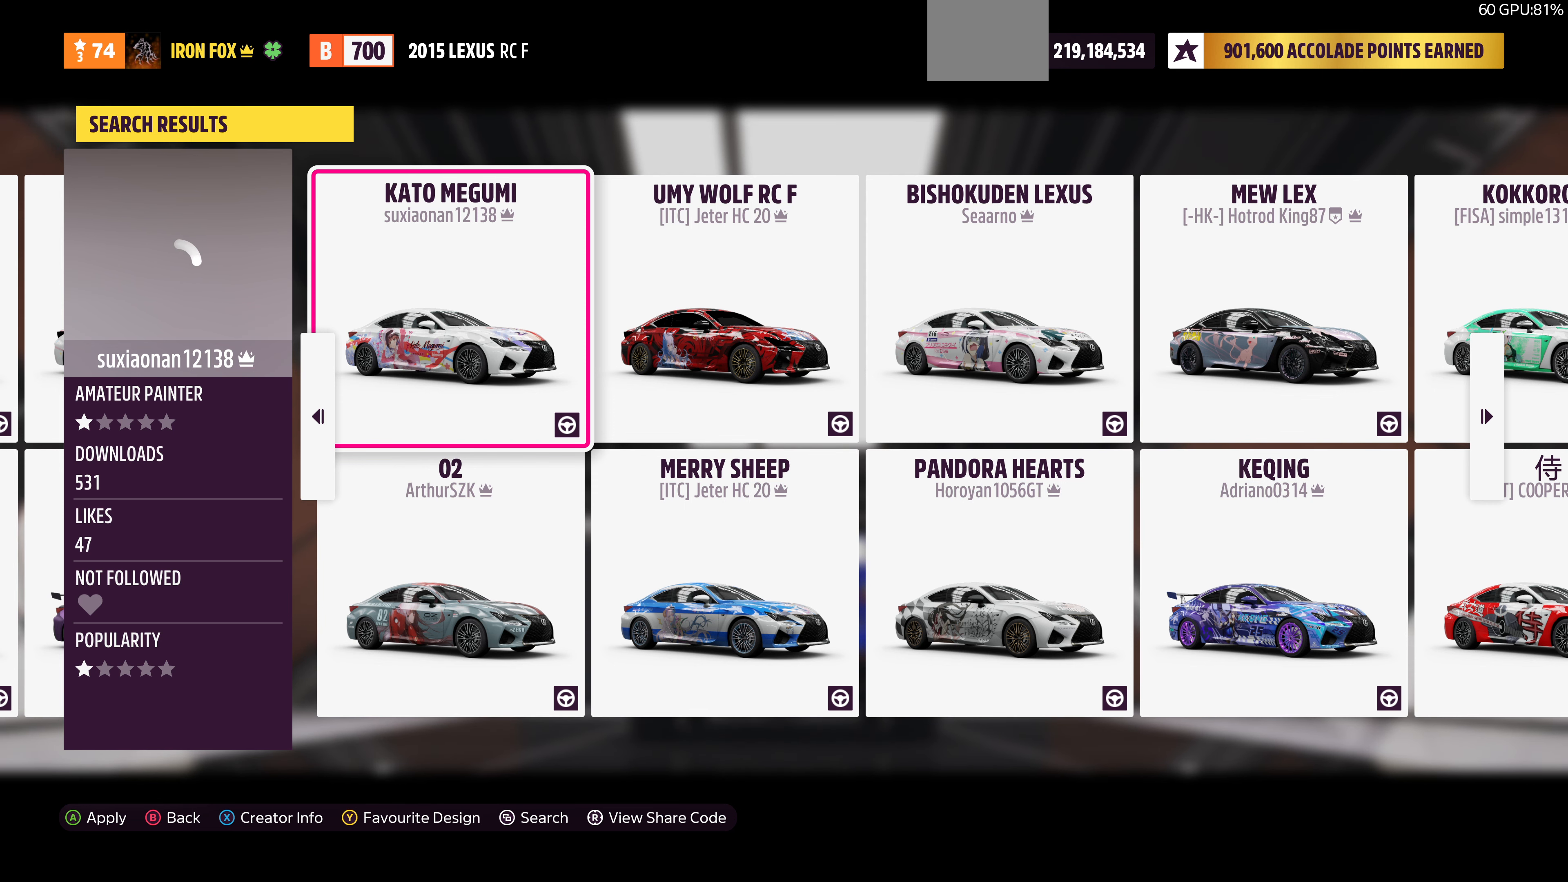
{"buttons": [], "left_stick": "center", "right_stick": "center", "events": [[400, "DPAD_RIGHT", "down"], [467, "DPAD_RIGHT", "up"]]}
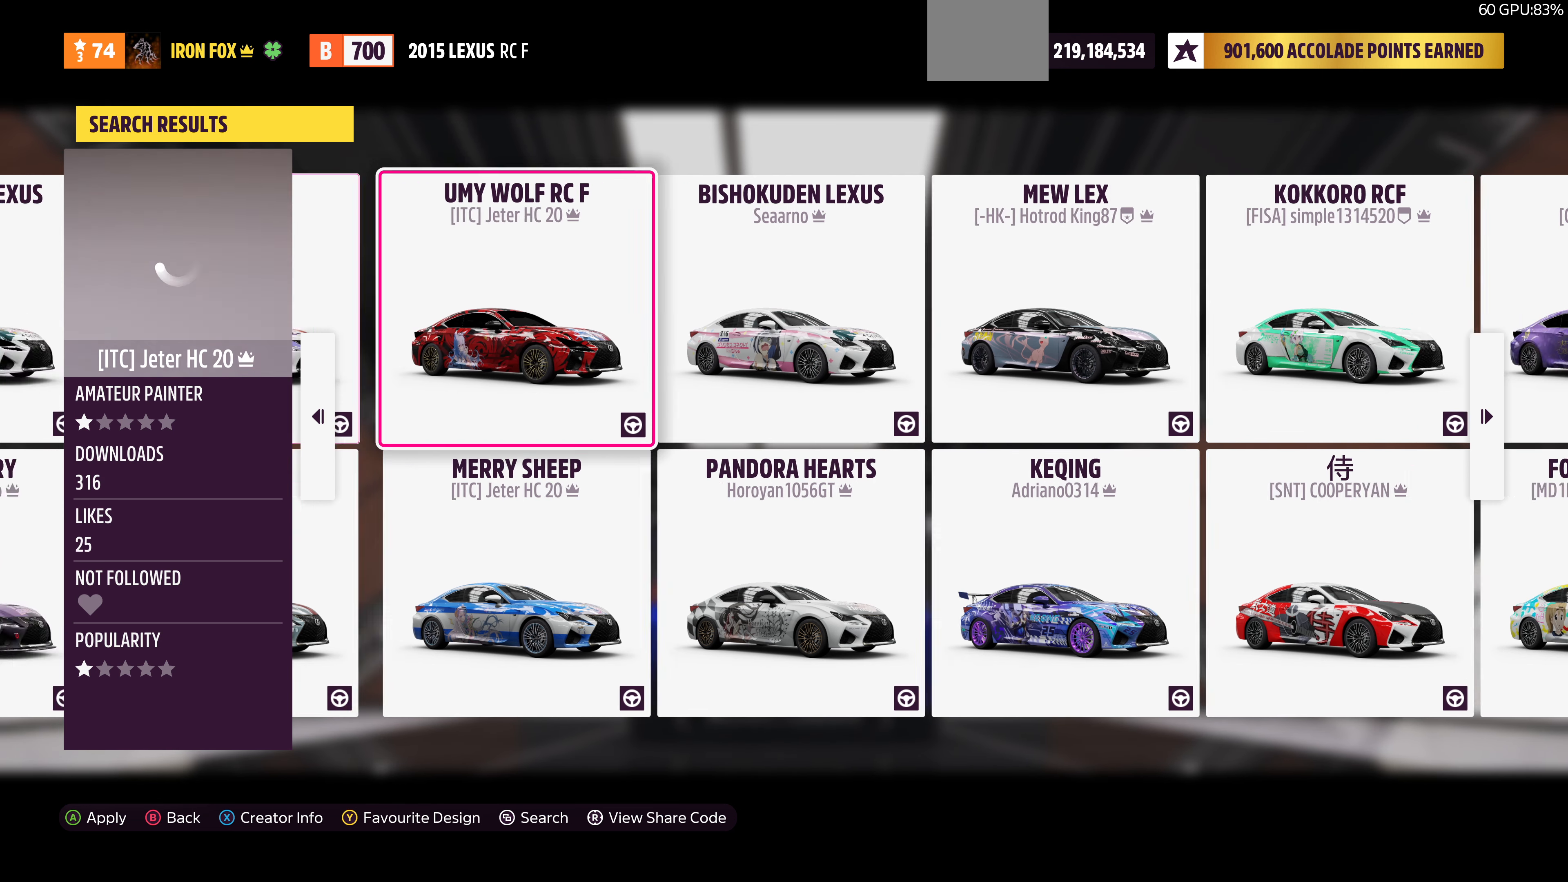
{"buttons": [], "left_stick": "center", "right_stick": "center", "events": []}
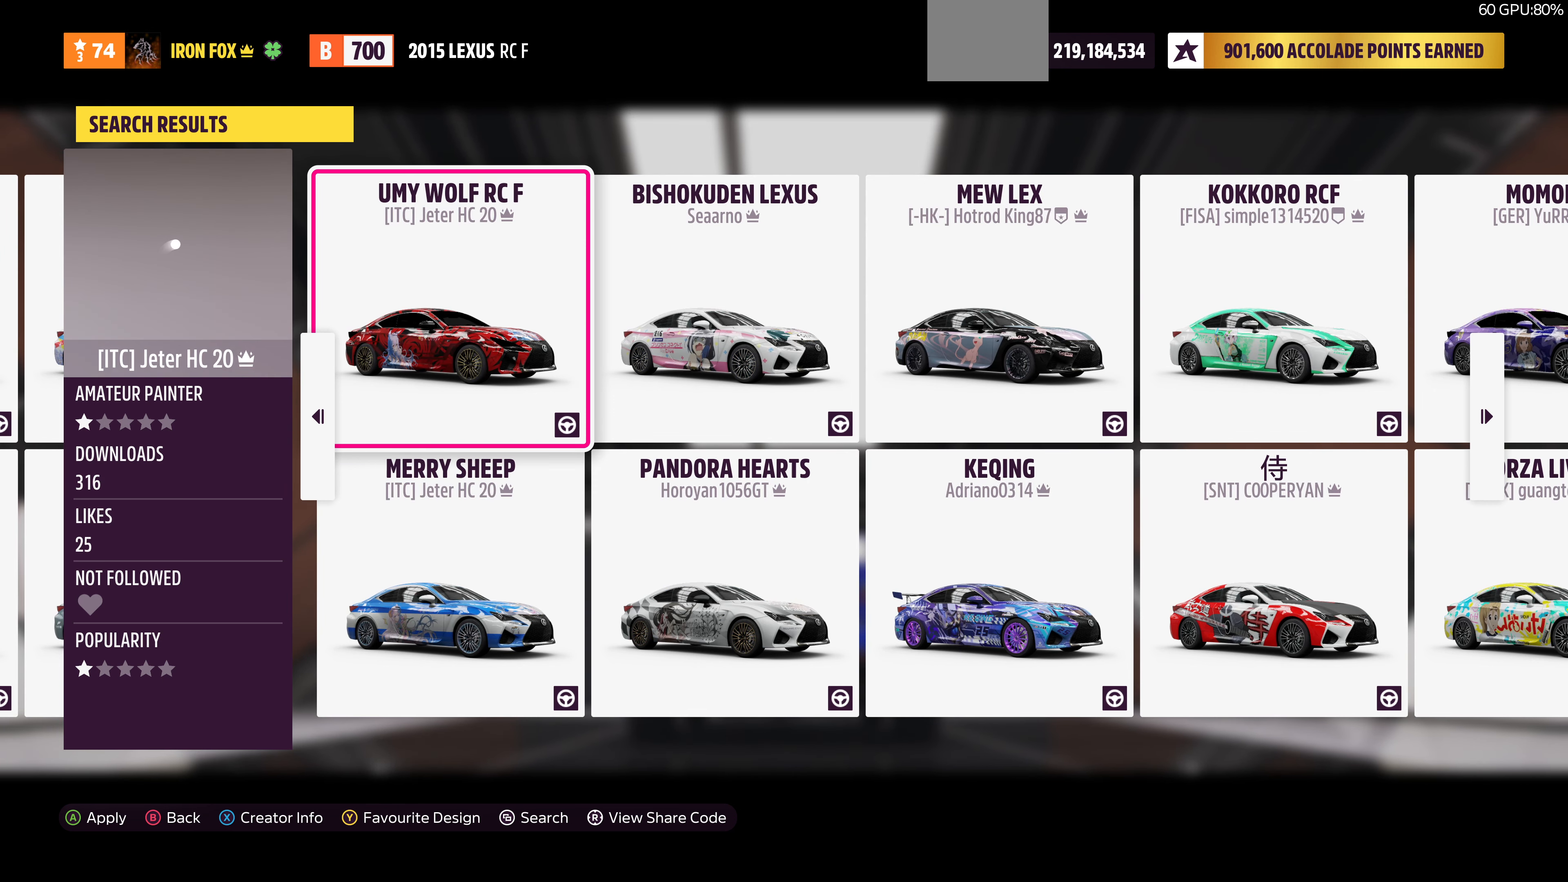
{"buttons": [], "left_stick": "center", "right_stick": "center", "events": []}